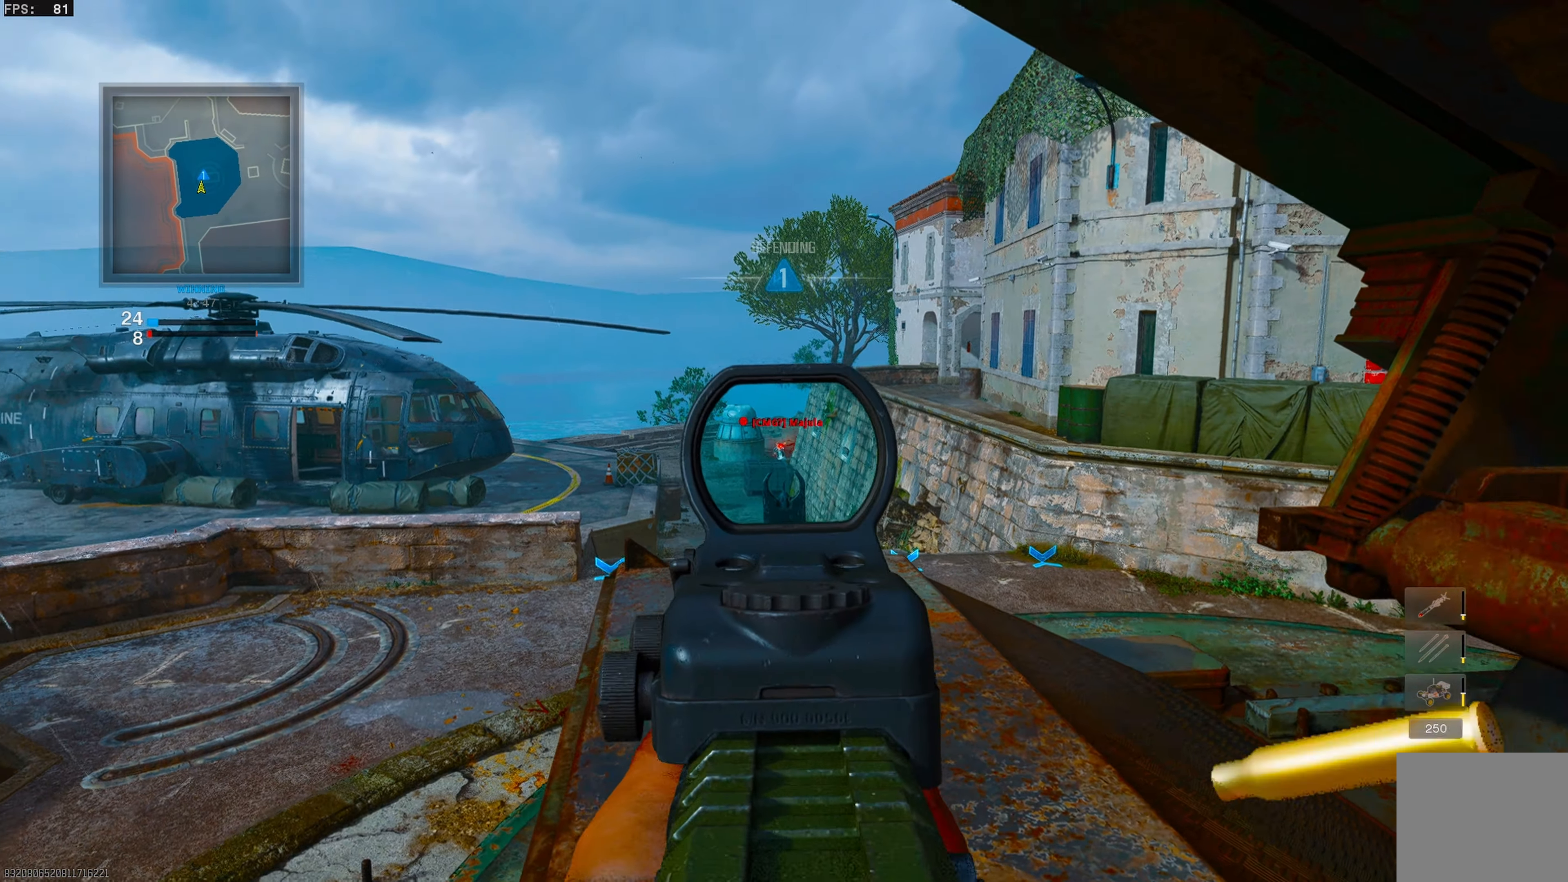
Gameplay with a controller (PlayStation layout); each line is a JSON object with the inputs held at the frame after it. "events" lists button and stick changes between this image and that frame as [ms after this image, input, new state], when the widget could be followed in between.
{"buttons": ["L1", "R1"], "left_stick": "center", "right_stick": "center", "events": [[17, "left_stick", "center"], [133, "right_stick", "center"], [233, "right_stick", "down-left"], [483, "right_stick", "center"]]}
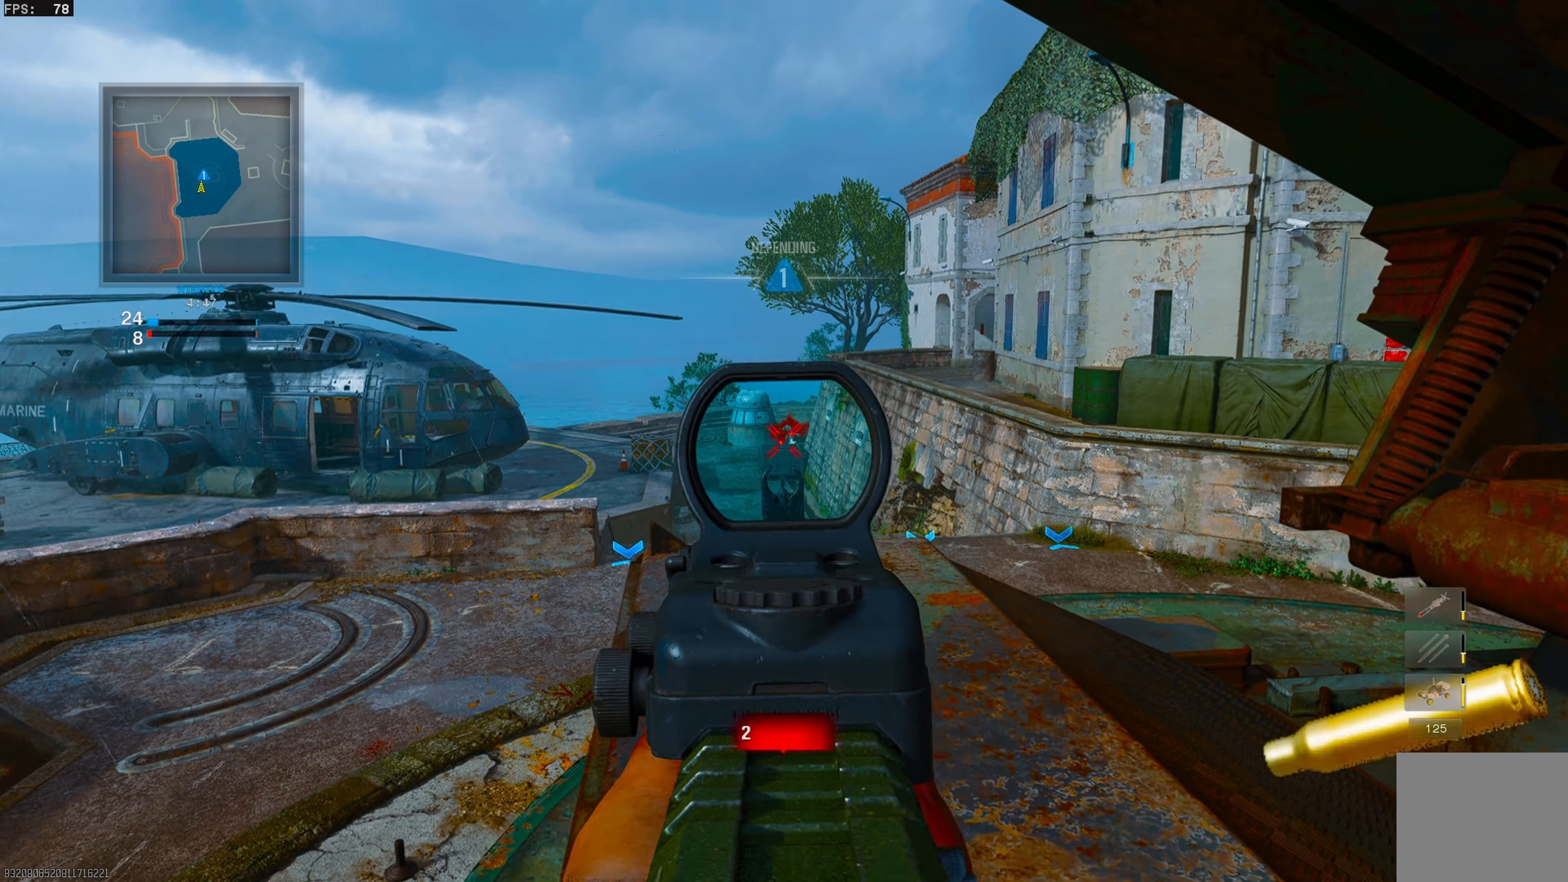
{"buttons": [], "left_stick": "down-right", "right_stick": "center", "events": [[183, "L1", "up"], [217, "R1", "up"], [233, "left_stick", "down-right"], [283, "SQUARE", "down"], [350, "SQUARE", "up"]]}
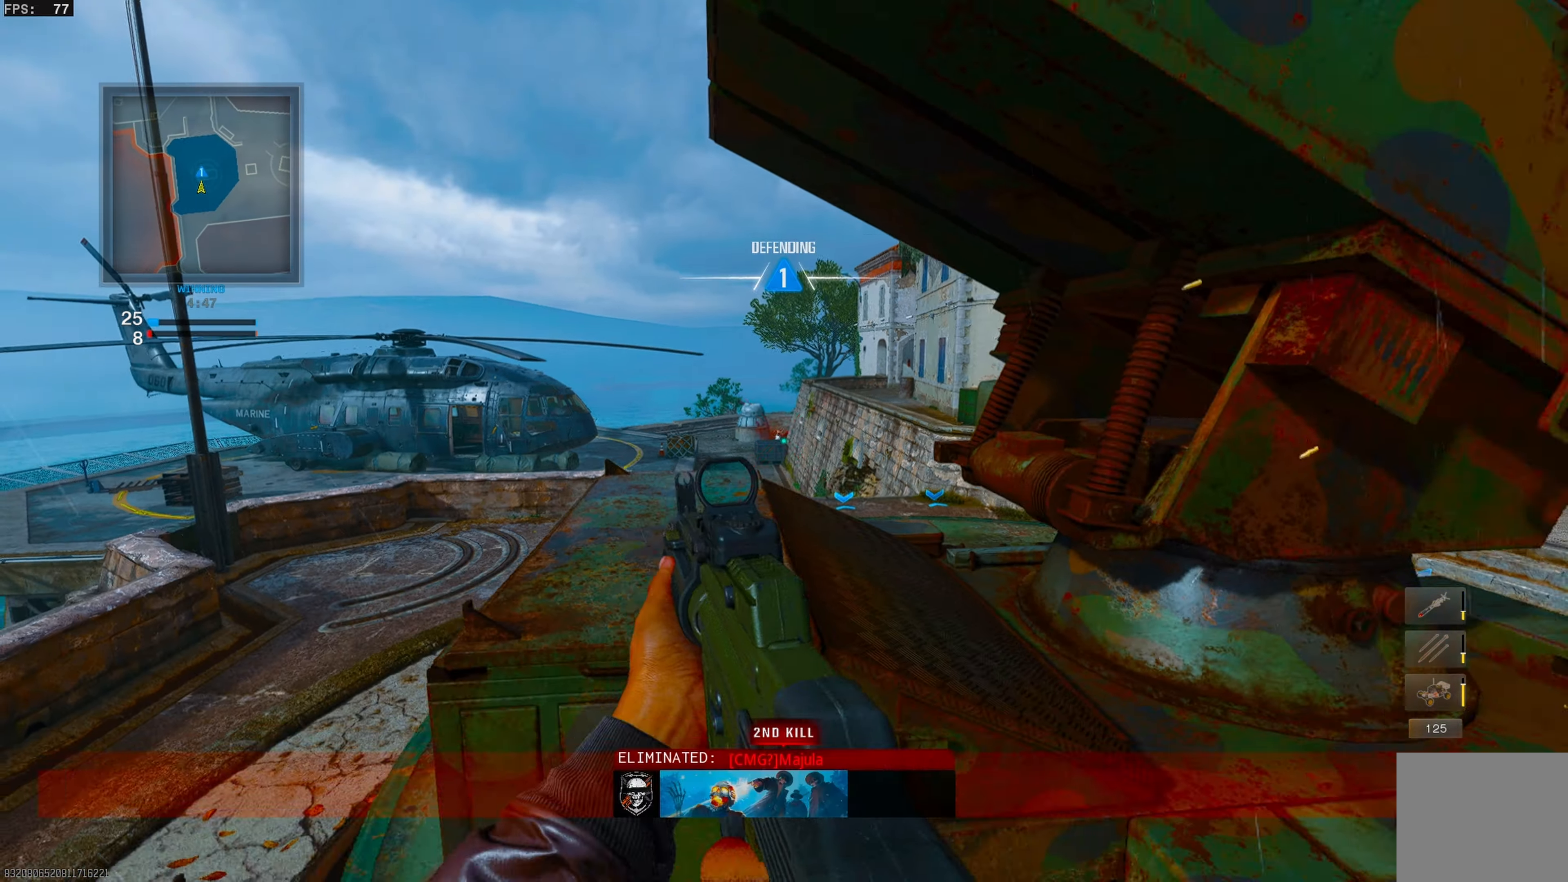
{"buttons": [], "left_stick": "left", "right_stick": "center", "events": [[200, "left_stick", "up-right"], [417, "left_stick", "up-left"], [500, "left_stick", "left"]]}
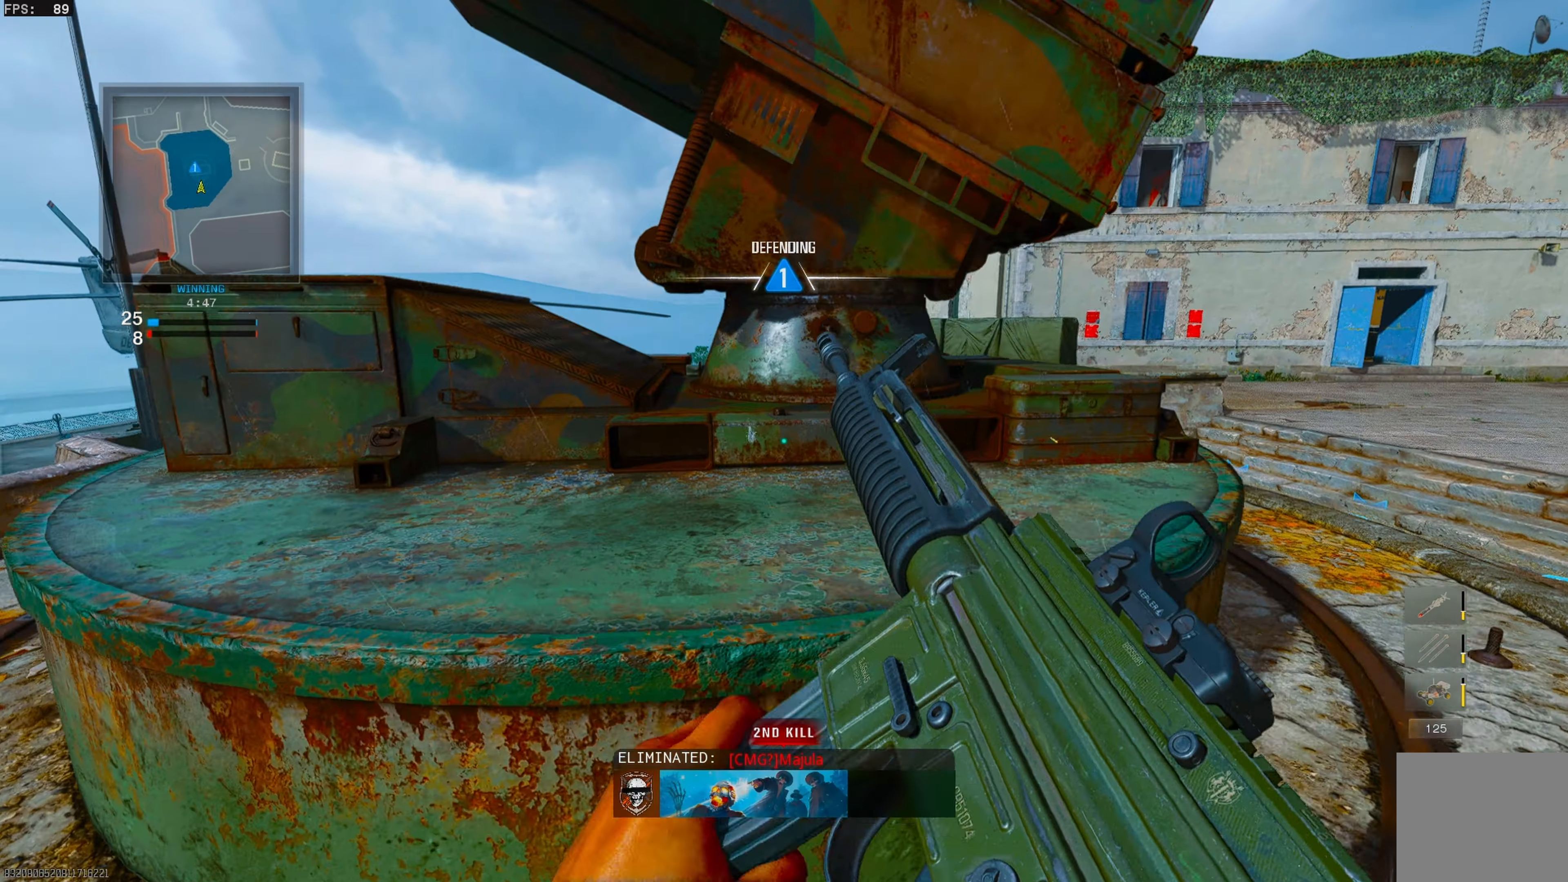
{"buttons": [], "left_stick": "right", "right_stick": "center", "events": [[133, "left_stick", "down-left"], [283, "left_stick", "down-right"], [450, "left_stick", "right"]]}
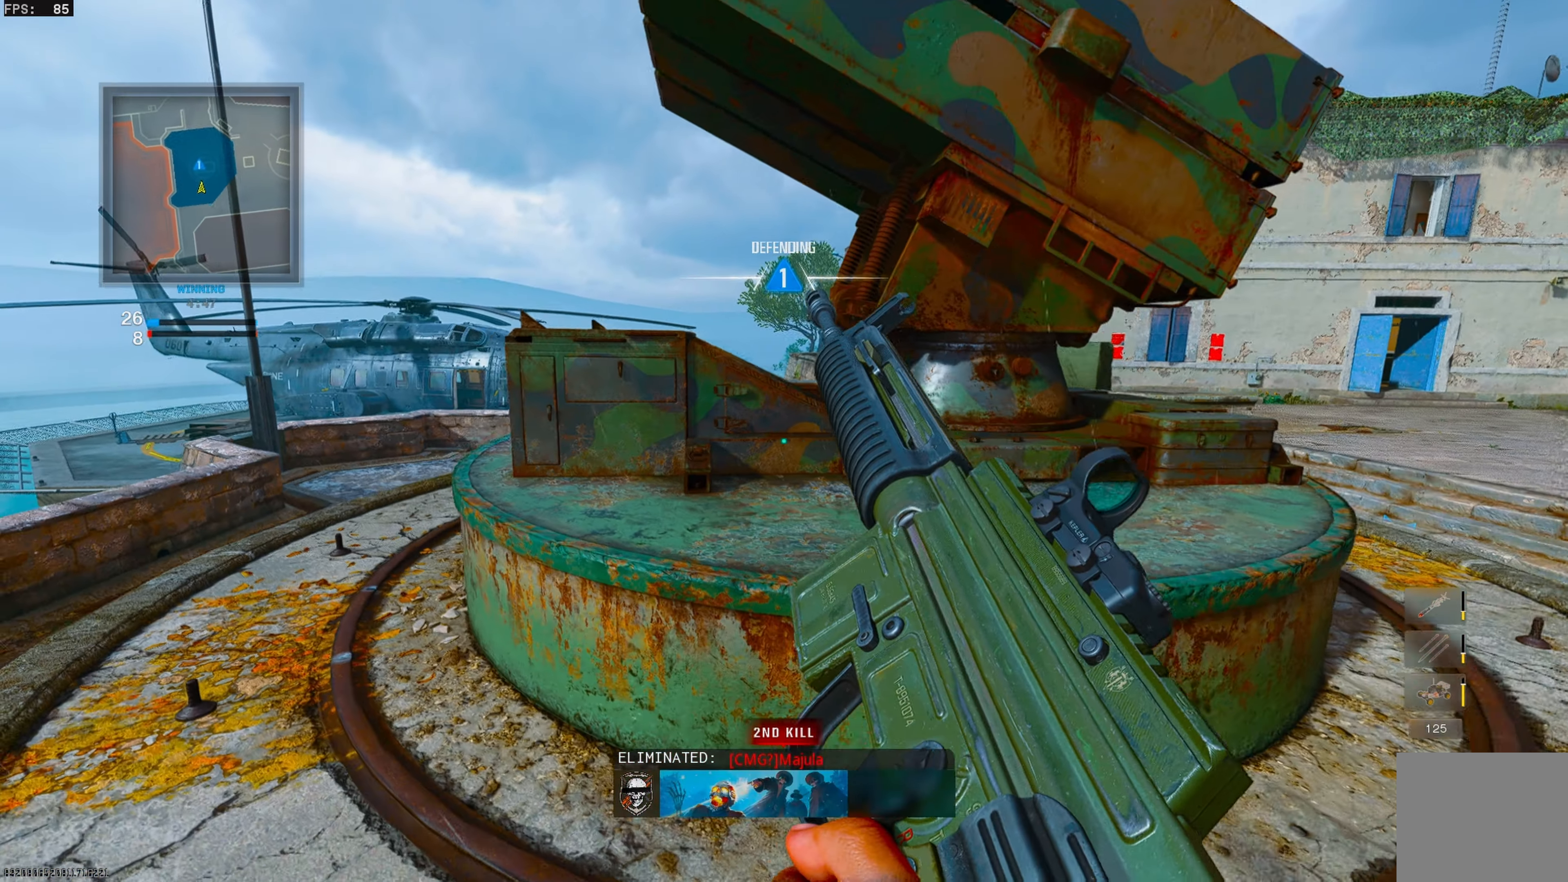
{"buttons": [], "left_stick": "up-left", "right_stick": "center", "events": [[100, "left_stick", "center"], [450, "left_stick", "up-left"]]}
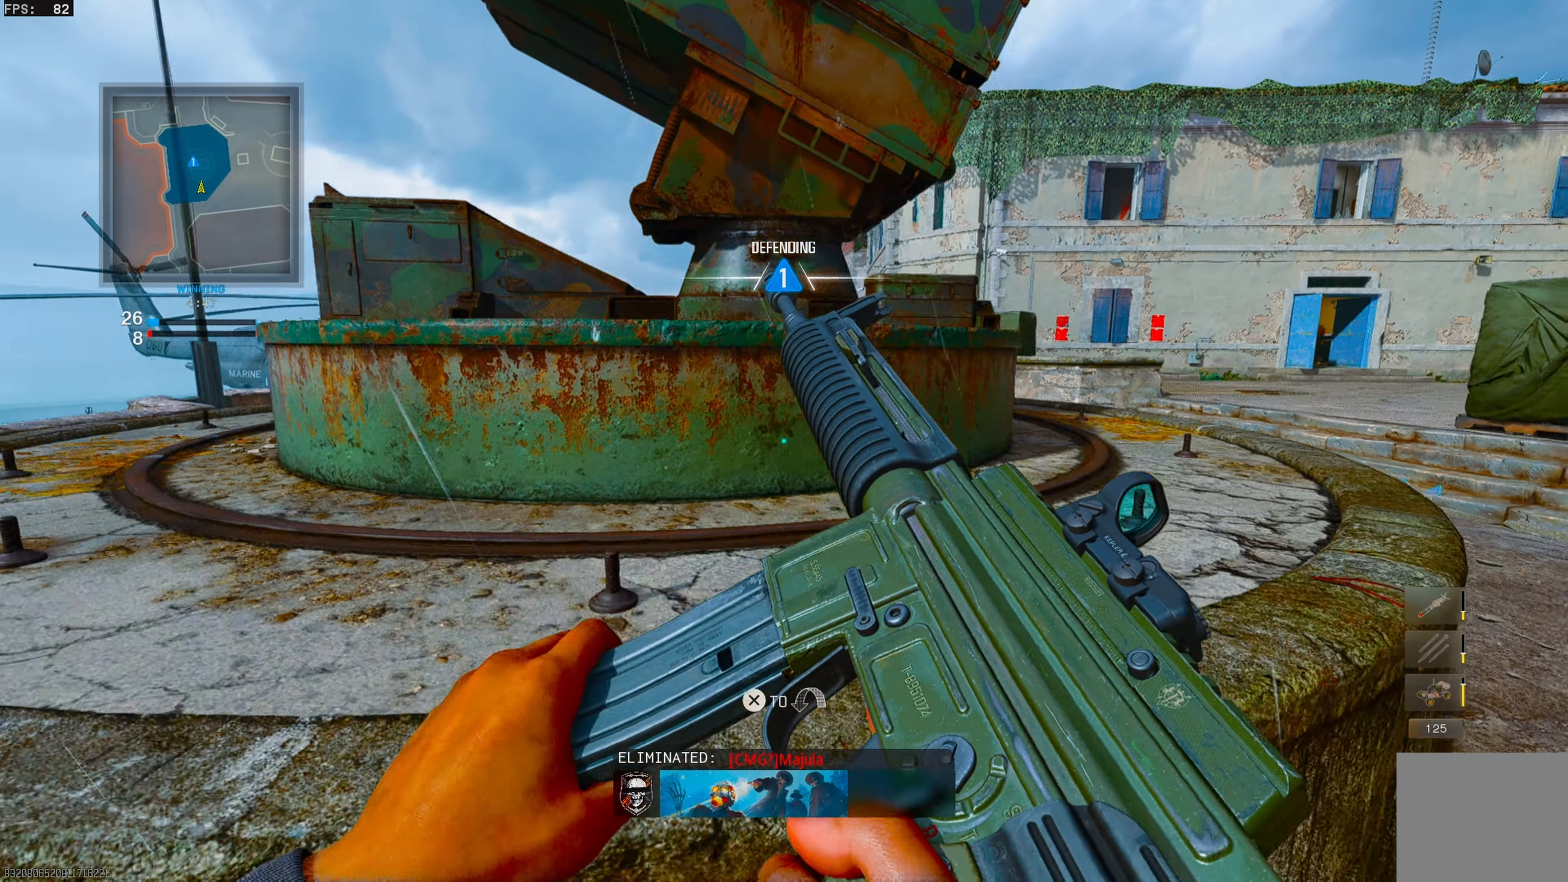
{"buttons": ["CROSS"], "left_stick": "up", "right_stick": "center", "events": [[483, "left_stick", "up"], [500, "CROSS", "down"]]}
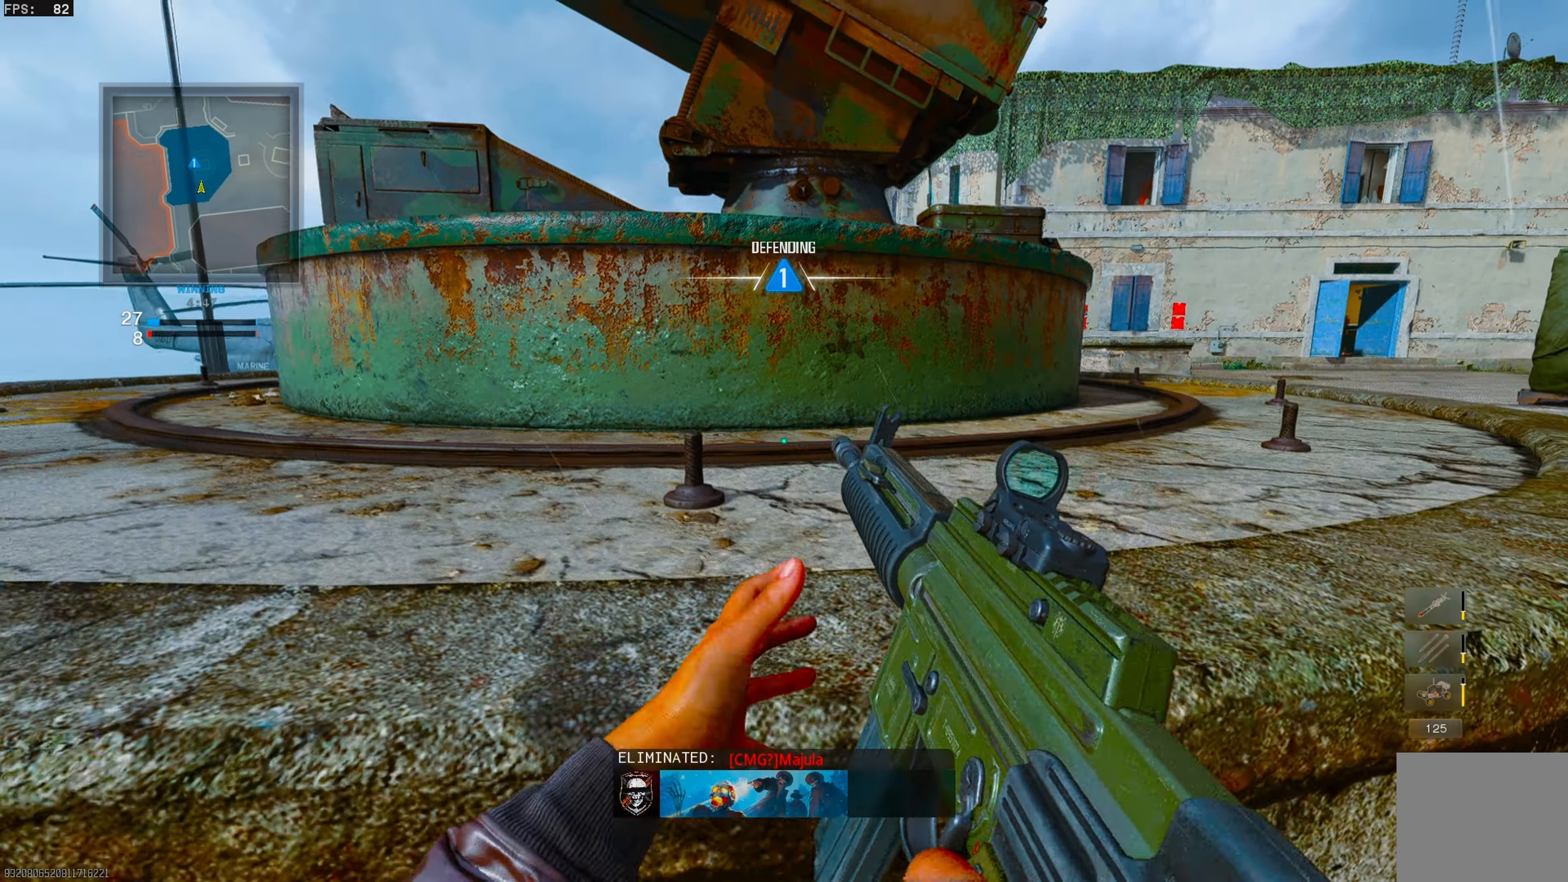
{"buttons": [], "left_stick": "left", "right_stick": "center", "events": [[133, "CROSS", "up"], [167, "CROSS", "down"], [300, "CROSS", "up"], [417, "left_stick", "center"], [500, "left_stick", "left"]]}
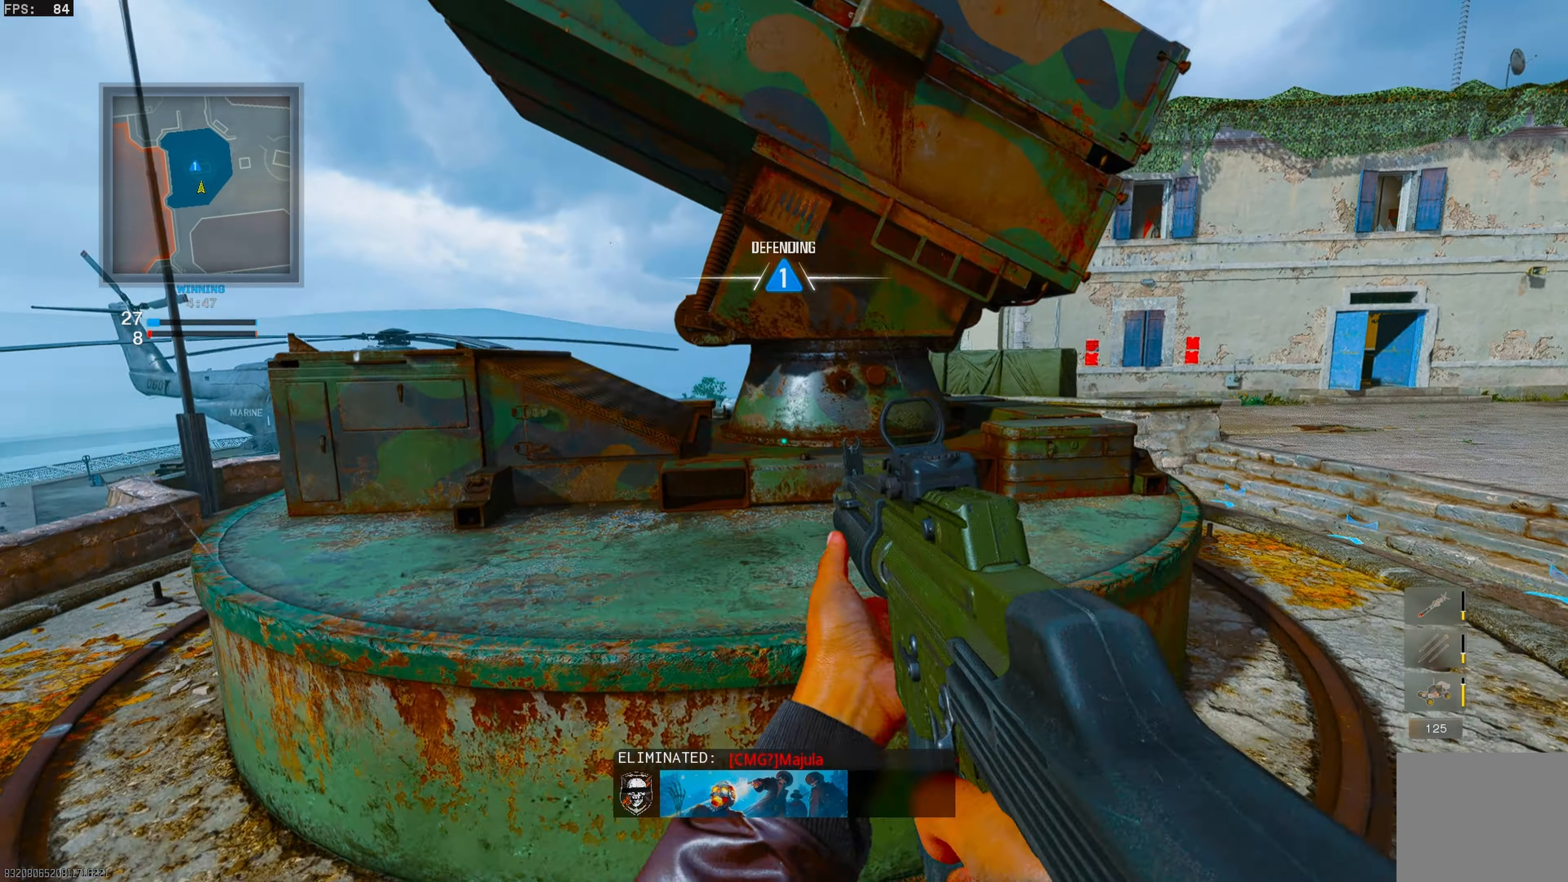
{"buttons": [], "left_stick": "center", "right_stick": "center", "events": [[83, "left_stick", "center"], [267, "left_stick", "left"], [450, "left_stick", "center"]]}
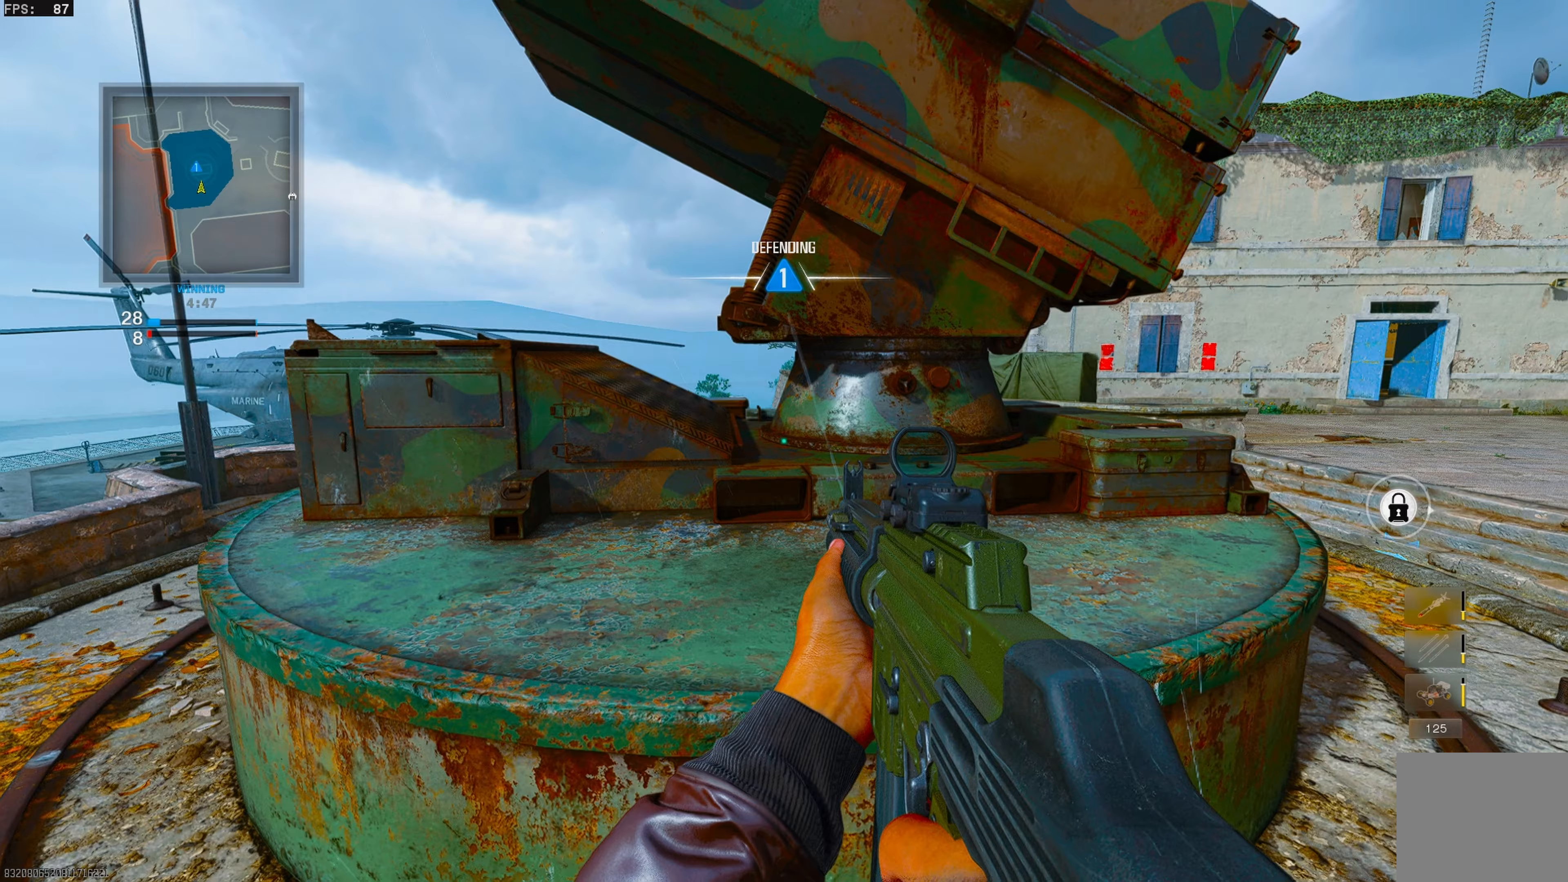
{"buttons": [], "left_stick": "center", "right_stick": "center", "events": []}
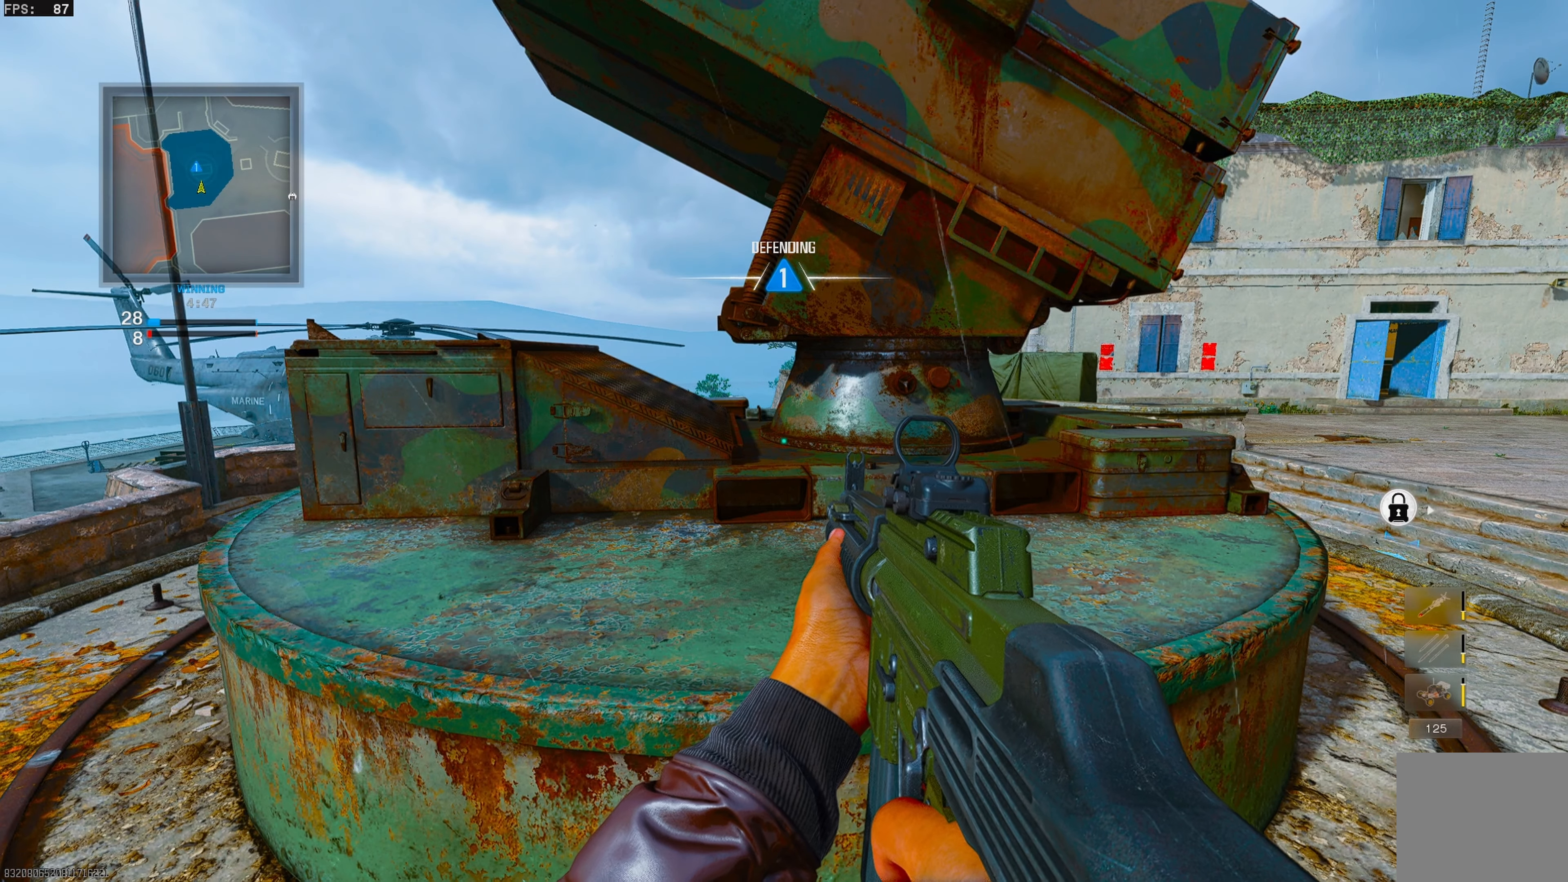
{"buttons": [], "left_stick": "center", "right_stick": "center", "events": []}
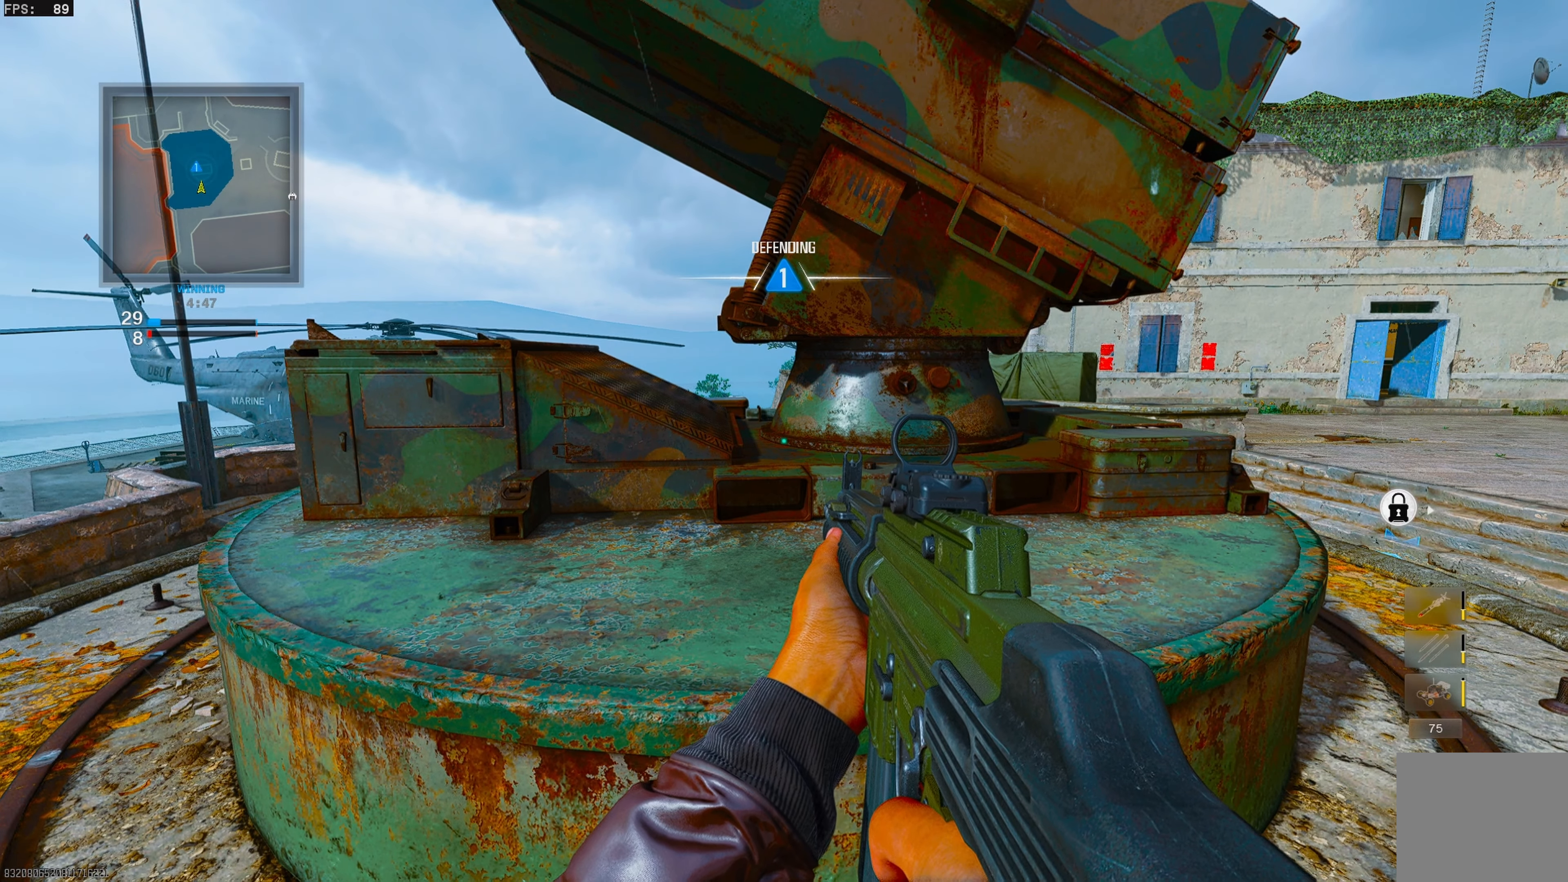
{"buttons": [], "left_stick": "left", "right_stick": "center", "events": [[383, "left_stick", "left"]]}
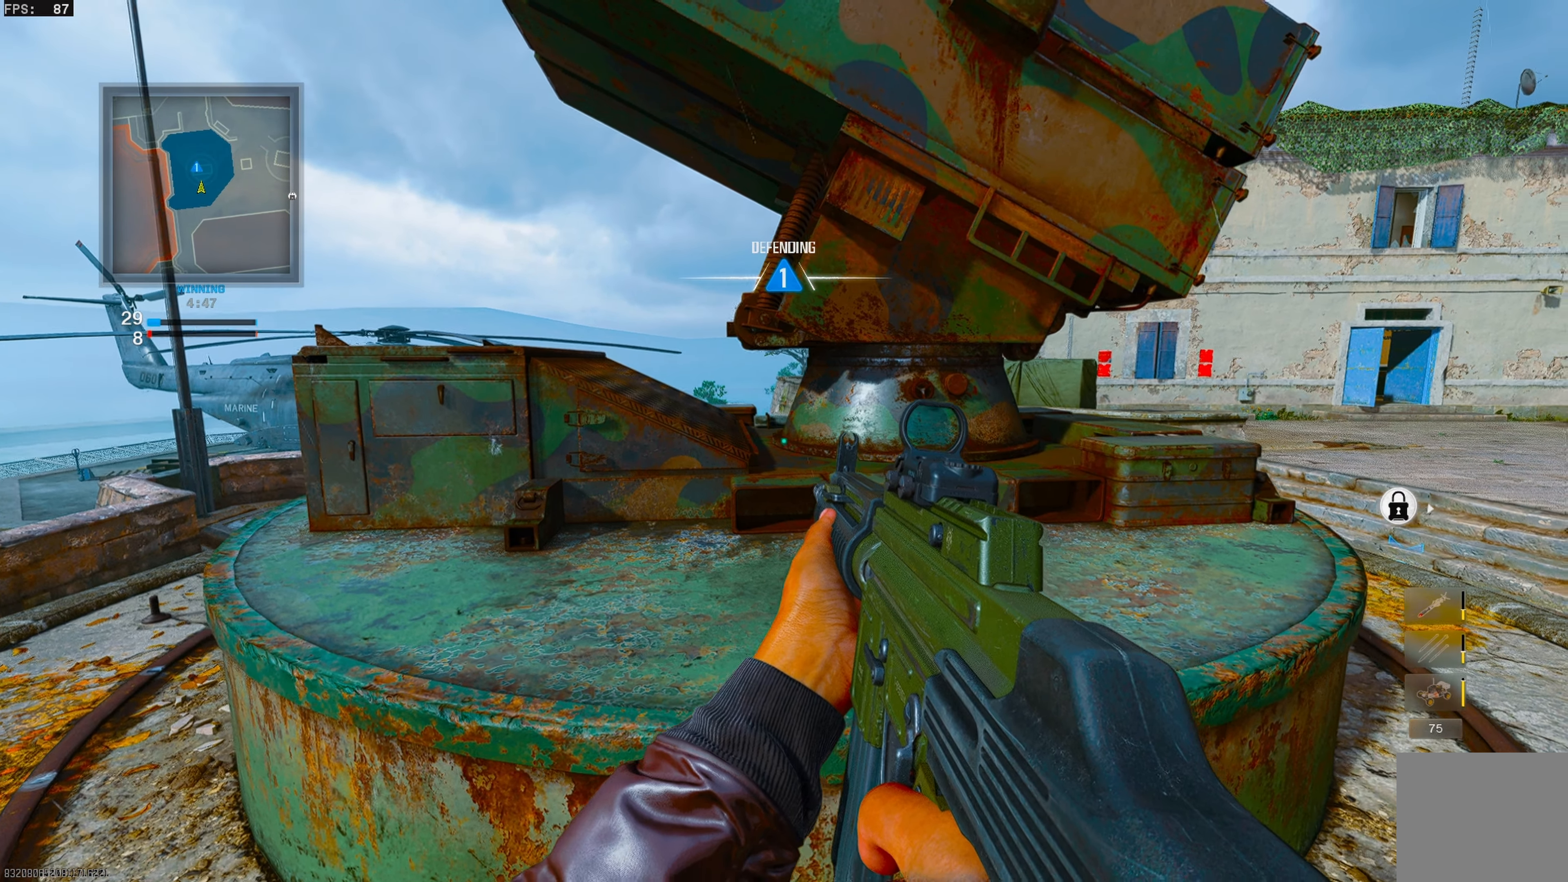
{"buttons": ["L1"], "left_stick": "center", "right_stick": "right", "events": [[117, "right_stick", "up"], [133, "L1", "down"], [150, "left_stick", "center"], [267, "right_stick", "center"], [333, "right_stick", "up-right"], [383, "right_stick", "right"]]}
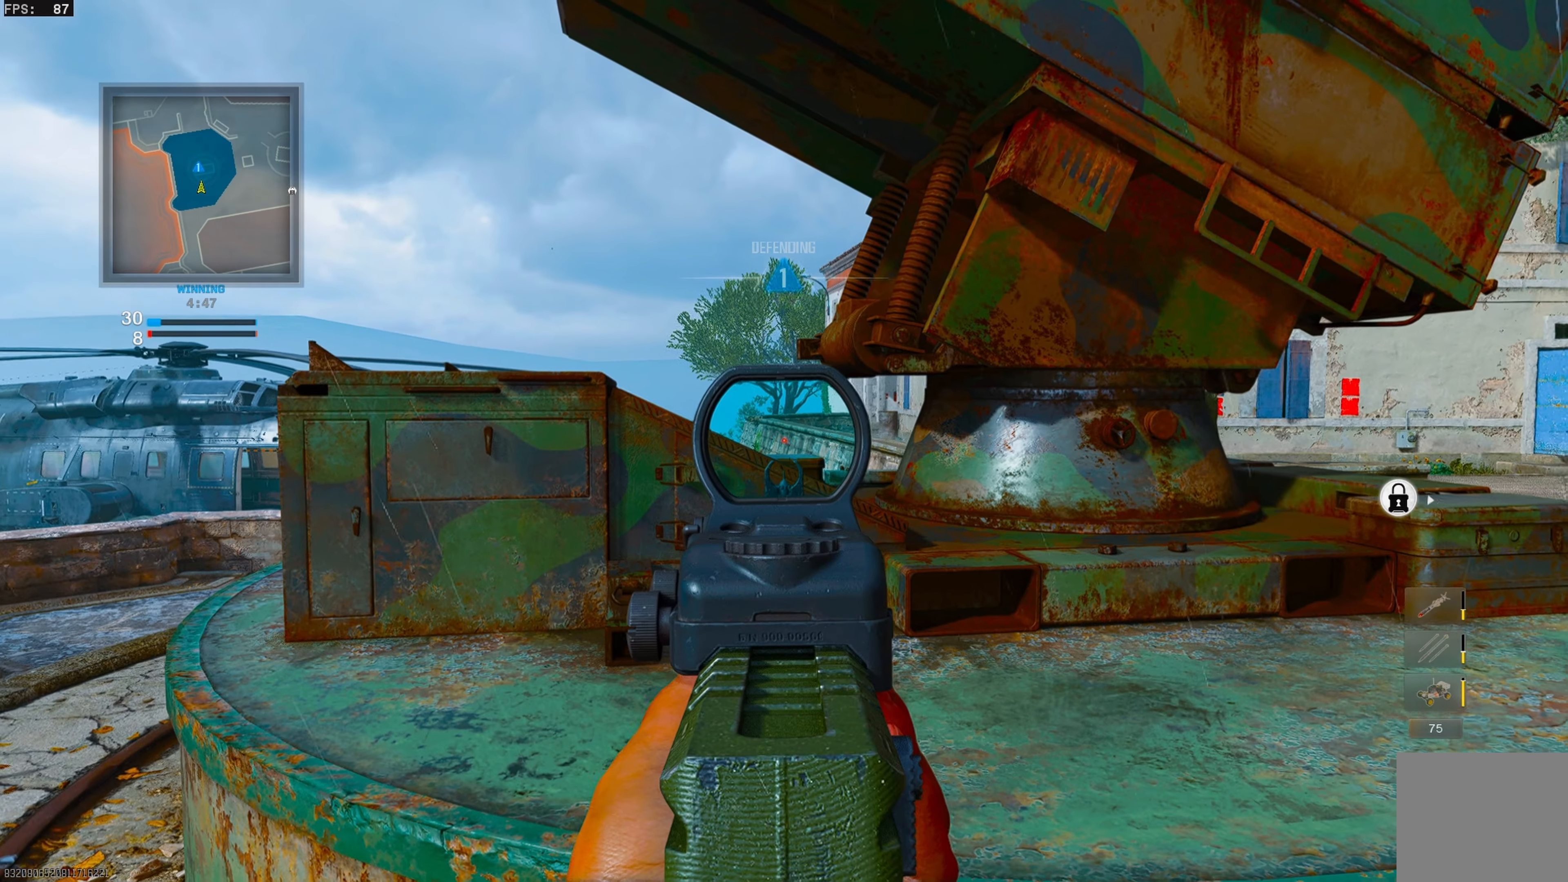
{"buttons": [], "left_stick": "left", "right_stick": "center", "events": [[133, "right_stick", "center"], [217, "L1", "up"], [283, "left_stick", "right"], [500, "left_stick", "left"]]}
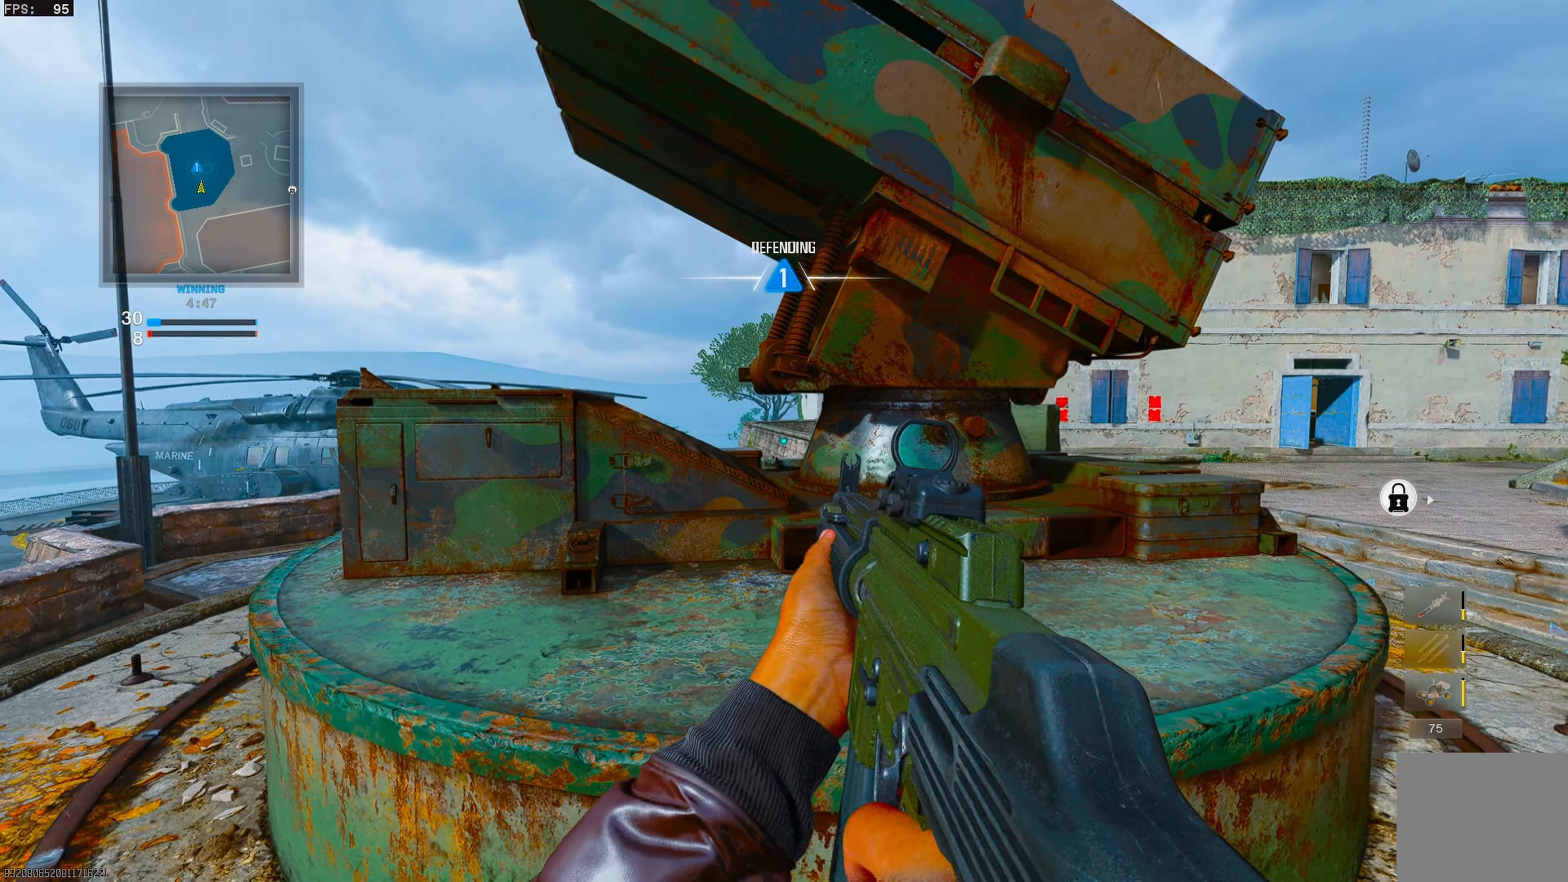
{"buttons": [], "left_stick": "up-right", "right_stick": "center", "events": [[167, "right_stick", "down"], [200, "left_stick", "up-left"], [317, "right_stick", "center"], [483, "left_stick", "up-right"]]}
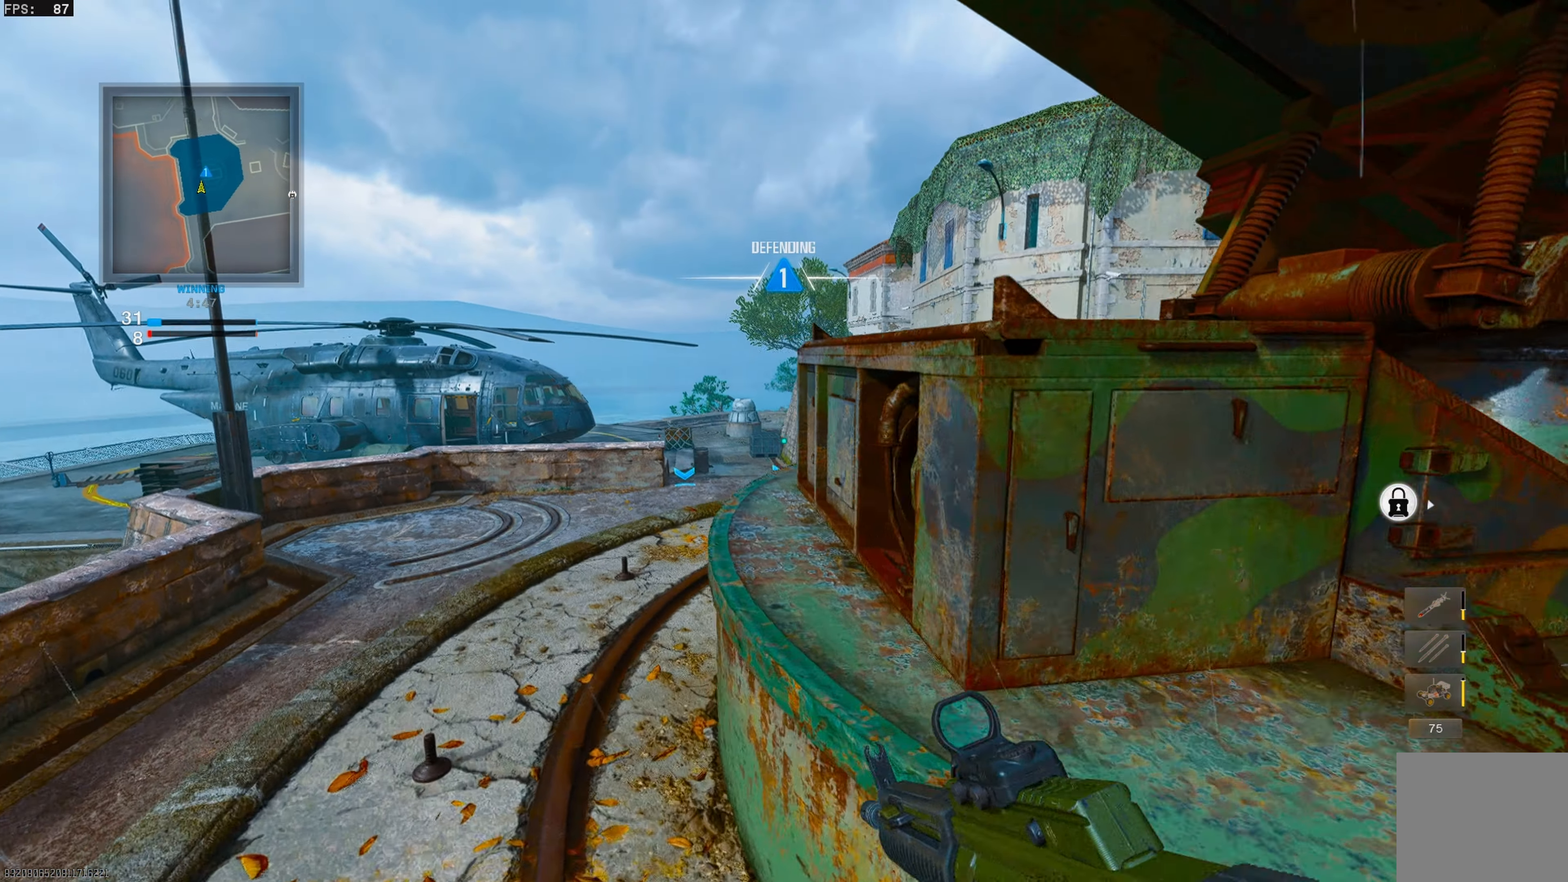
{"buttons": [], "left_stick": "right", "right_stick": "center", "events": [[67, "left_stick", "down-right"], [400, "left_stick", "right"]]}
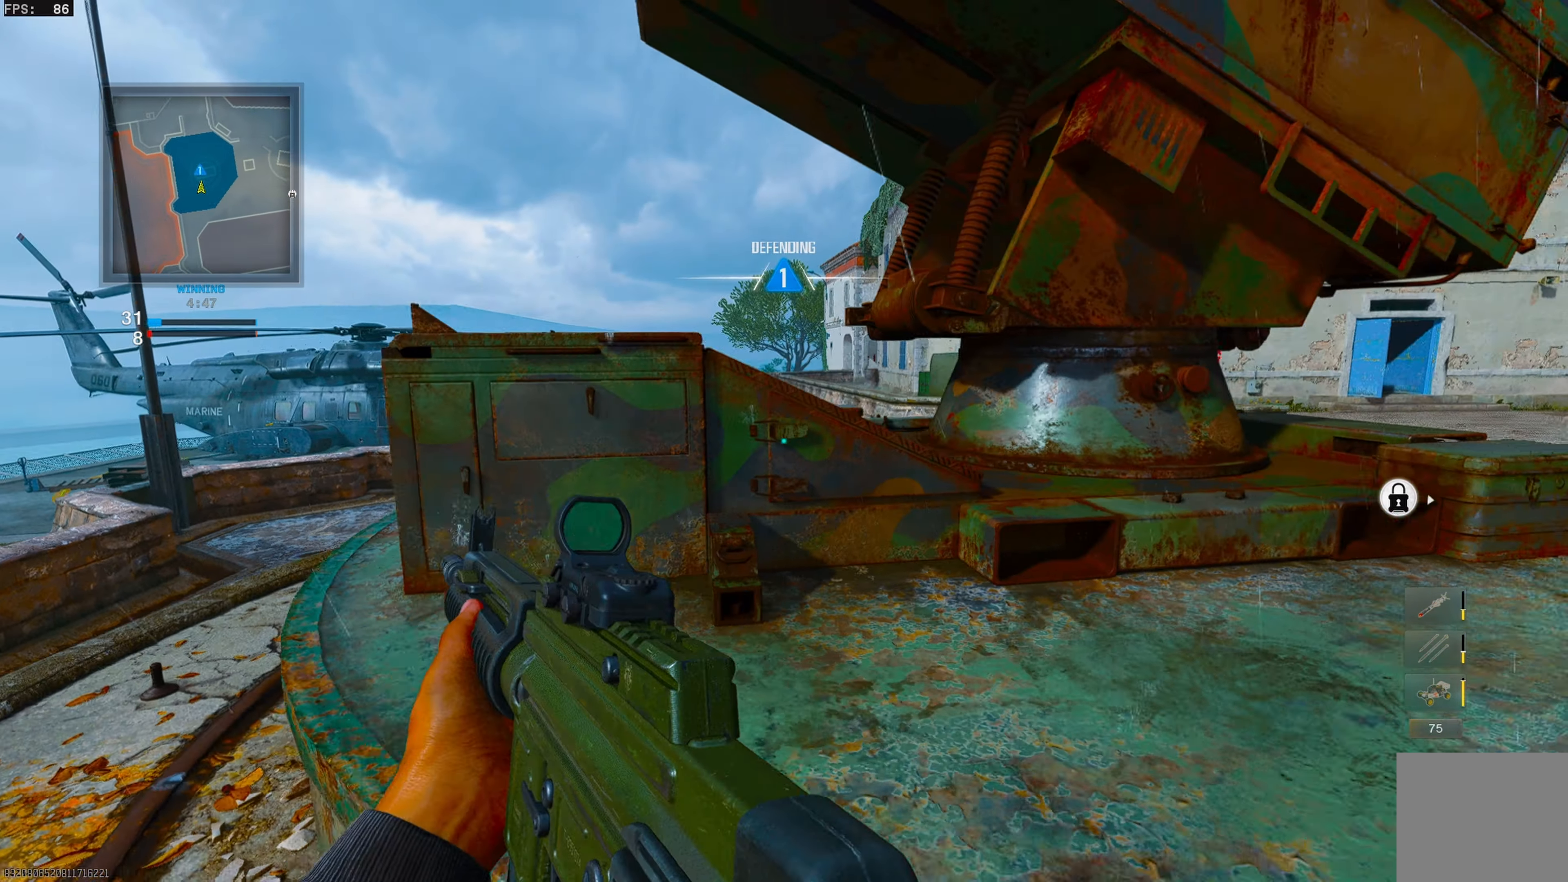
{"buttons": ["L1"], "left_stick": "up-left", "right_stick": "center", "events": [[50, "left_stick", "up"], [133, "left_stick", "left"], [400, "left_stick", "up-left"], [500, "L1", "down"]]}
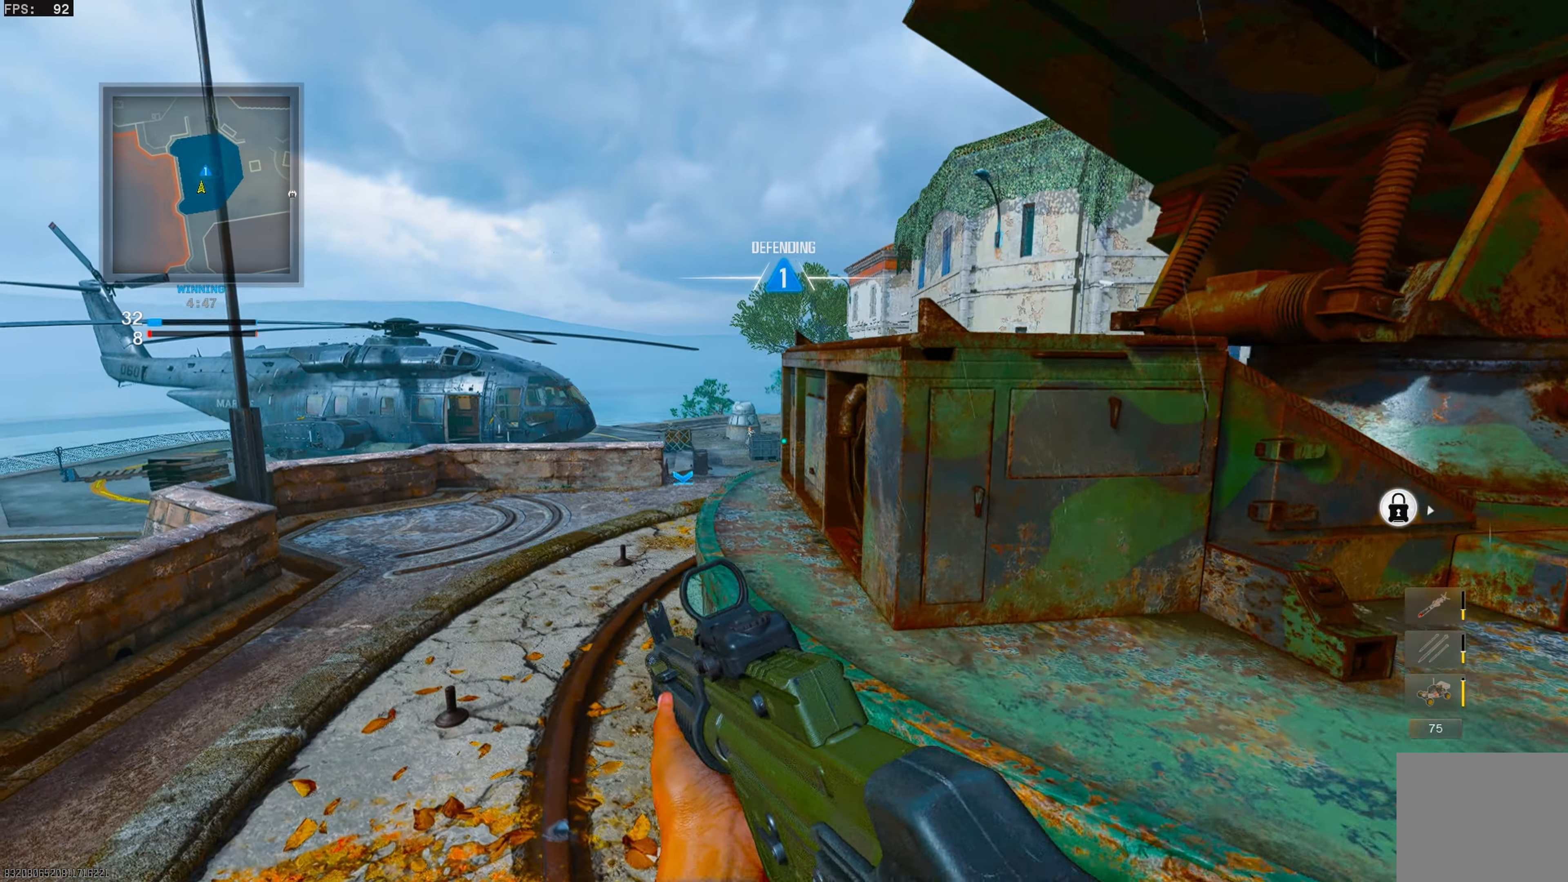
{"buttons": [], "left_stick": "right", "right_stick": "center", "events": [[100, "left_stick", "center"], [167, "left_stick", "down-right"], [233, "L1", "up"], [350, "left_stick", "right"]]}
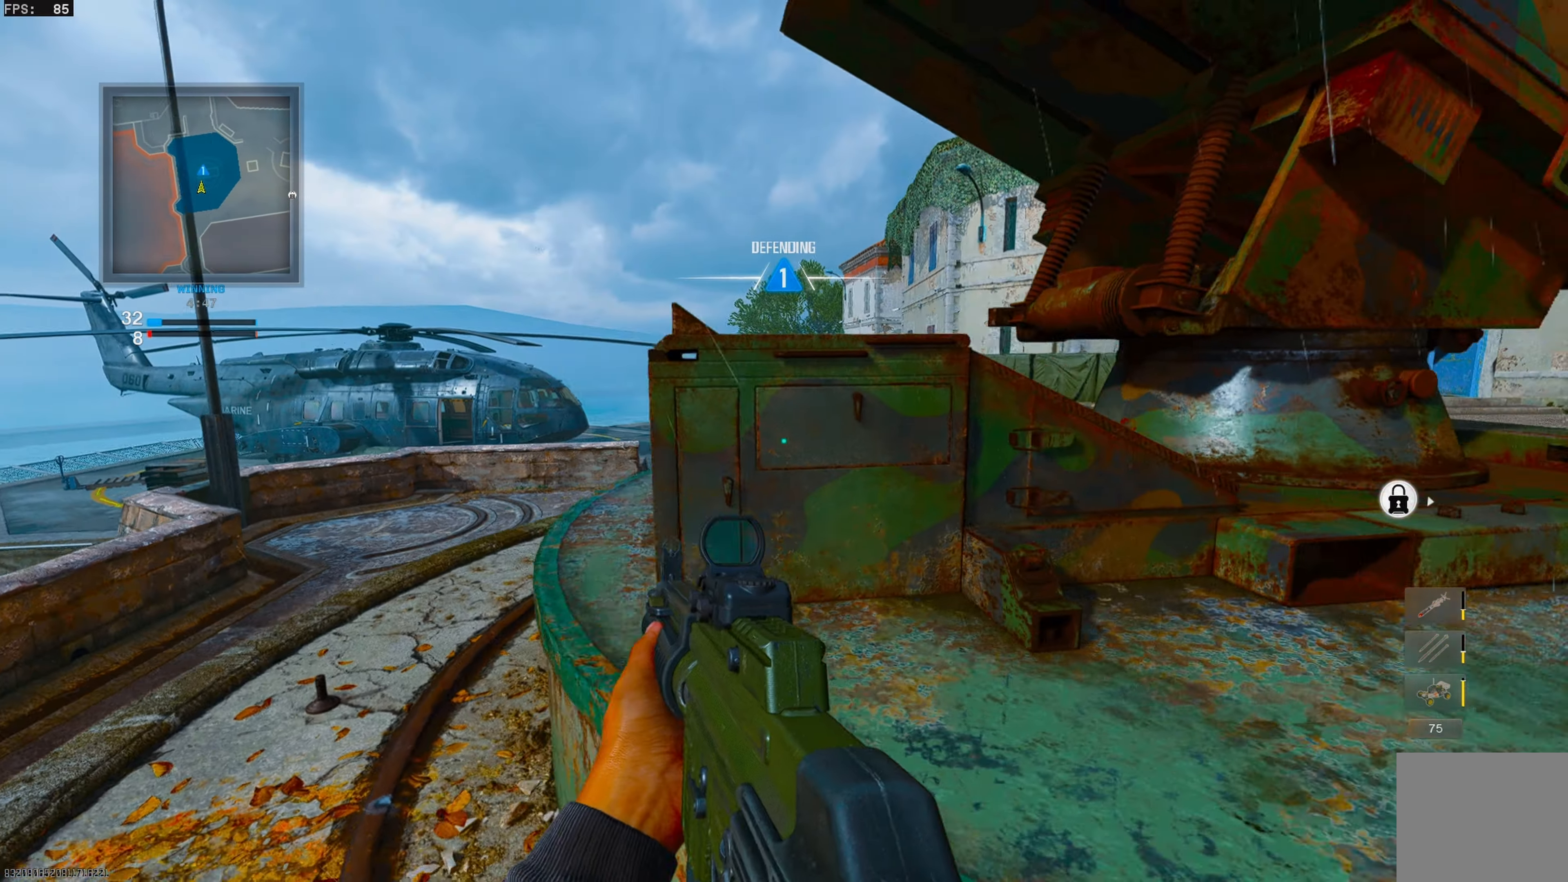
{"buttons": ["L1"], "left_stick": "left", "right_stick": "left", "events": [[117, "left_stick", "up-left"], [217, "left_stick", "left"], [433, "L1", "down"], [450, "right_stick", "left"]]}
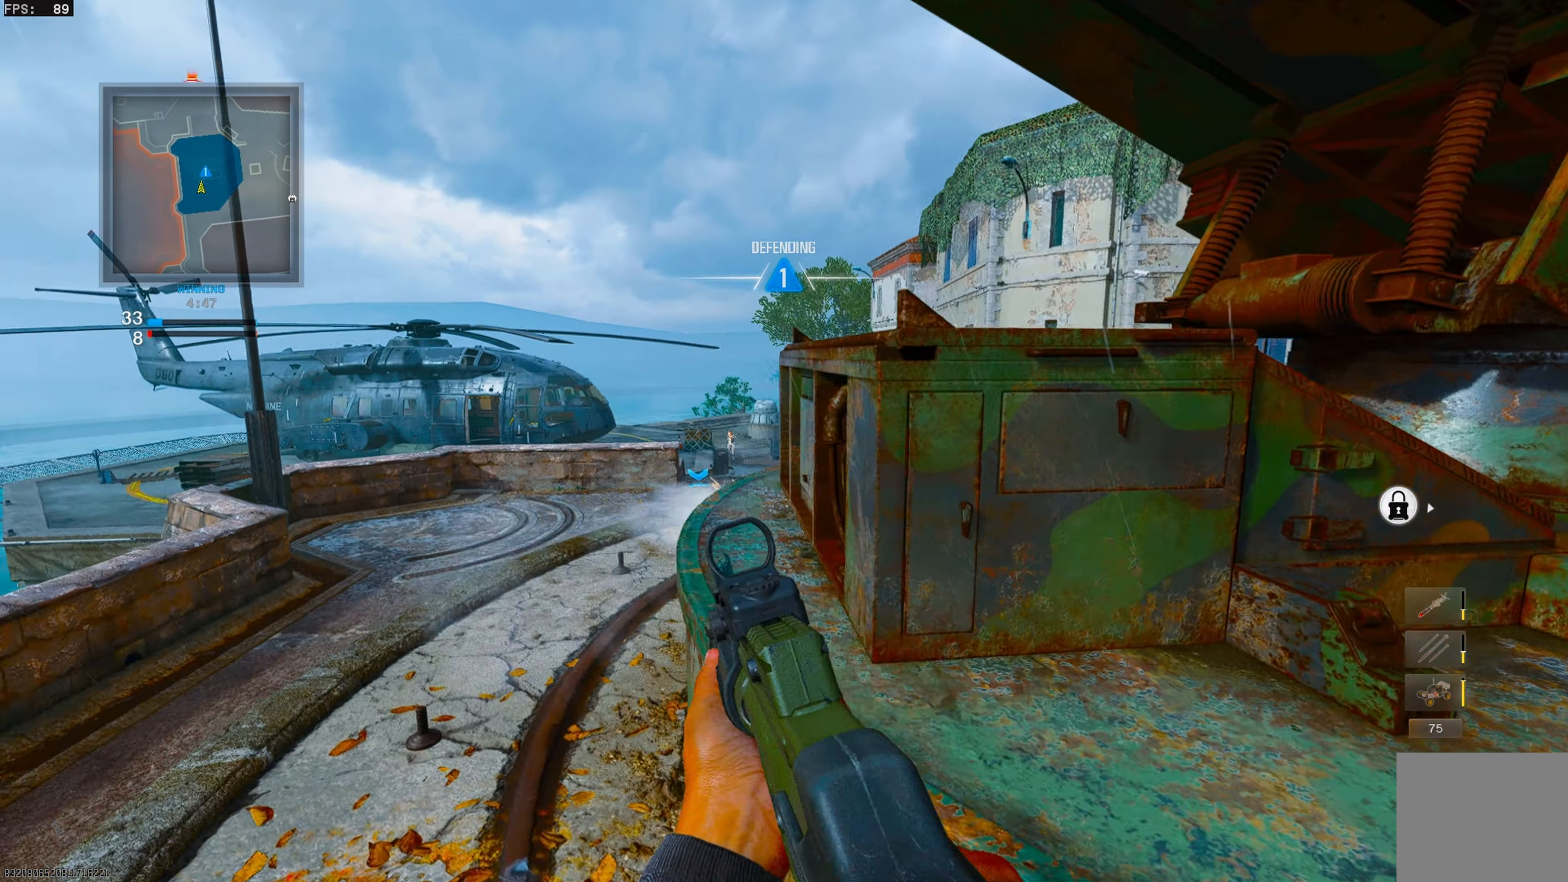
{"buttons": ["L1", "R1"], "left_stick": "right", "right_stick": "center", "events": [[17, "right_stick", "center"], [83, "right_stick", "left"], [117, "left_stick", "down"], [183, "R1", "down"], [200, "left_stick", "right"], [367, "right_stick", "up-left"], [483, "right_stick", "center"]]}
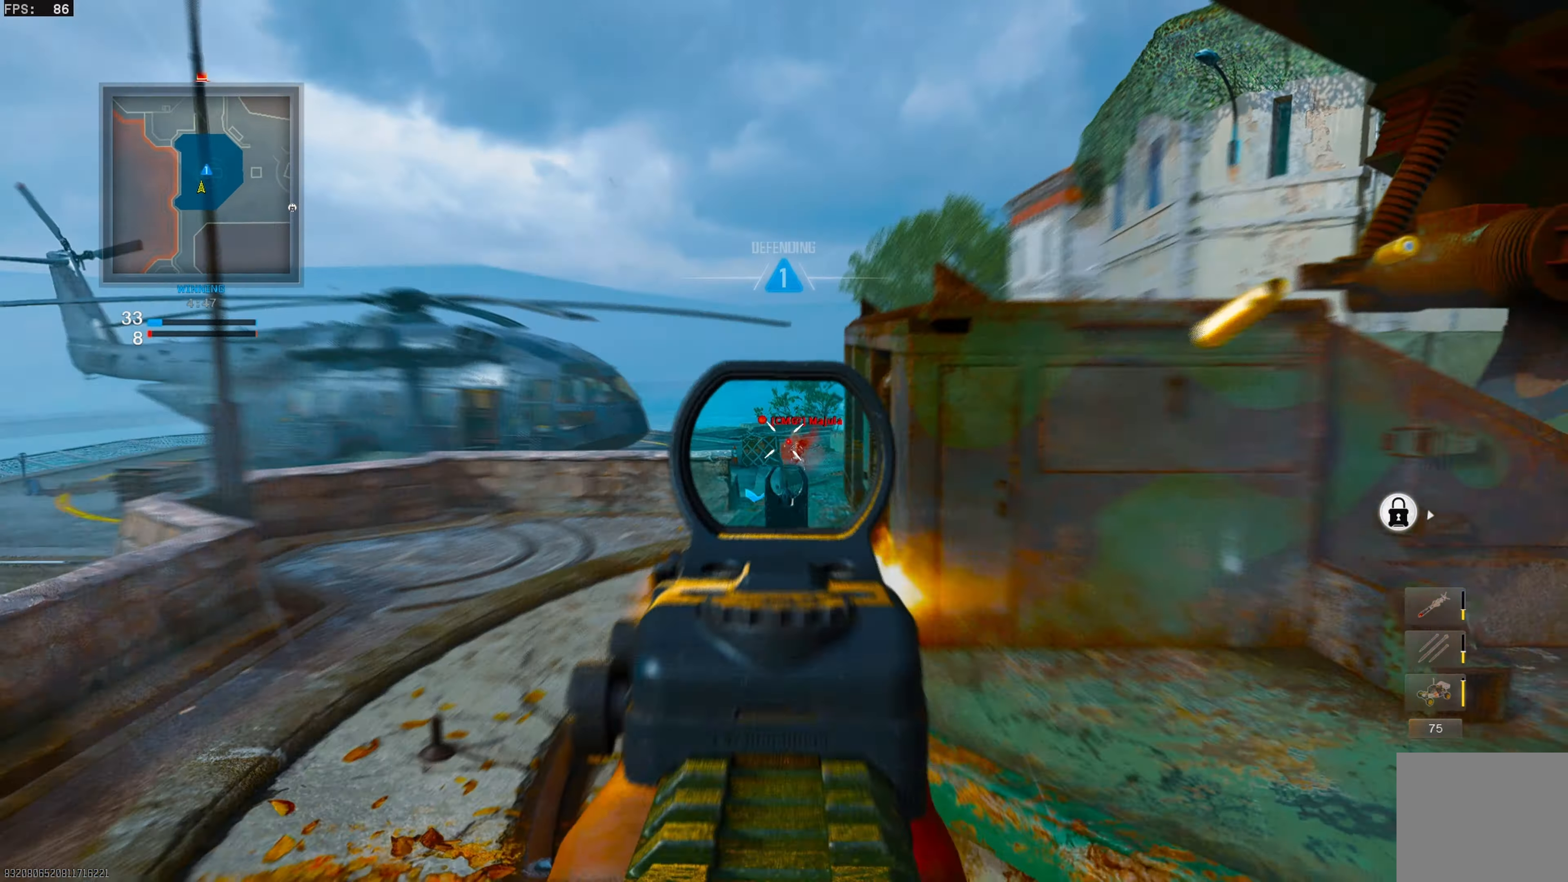
{"buttons": [], "left_stick": "up-right", "right_stick": "left", "events": [[33, "L1", "up"], [83, "R1", "up"], [183, "right_stick", "down-right"], [317, "left_stick", "up-right"], [350, "right_stick", "center"], [367, "L3", "down"], [433, "right_stick", "left"], [467, "L3", "up"]]}
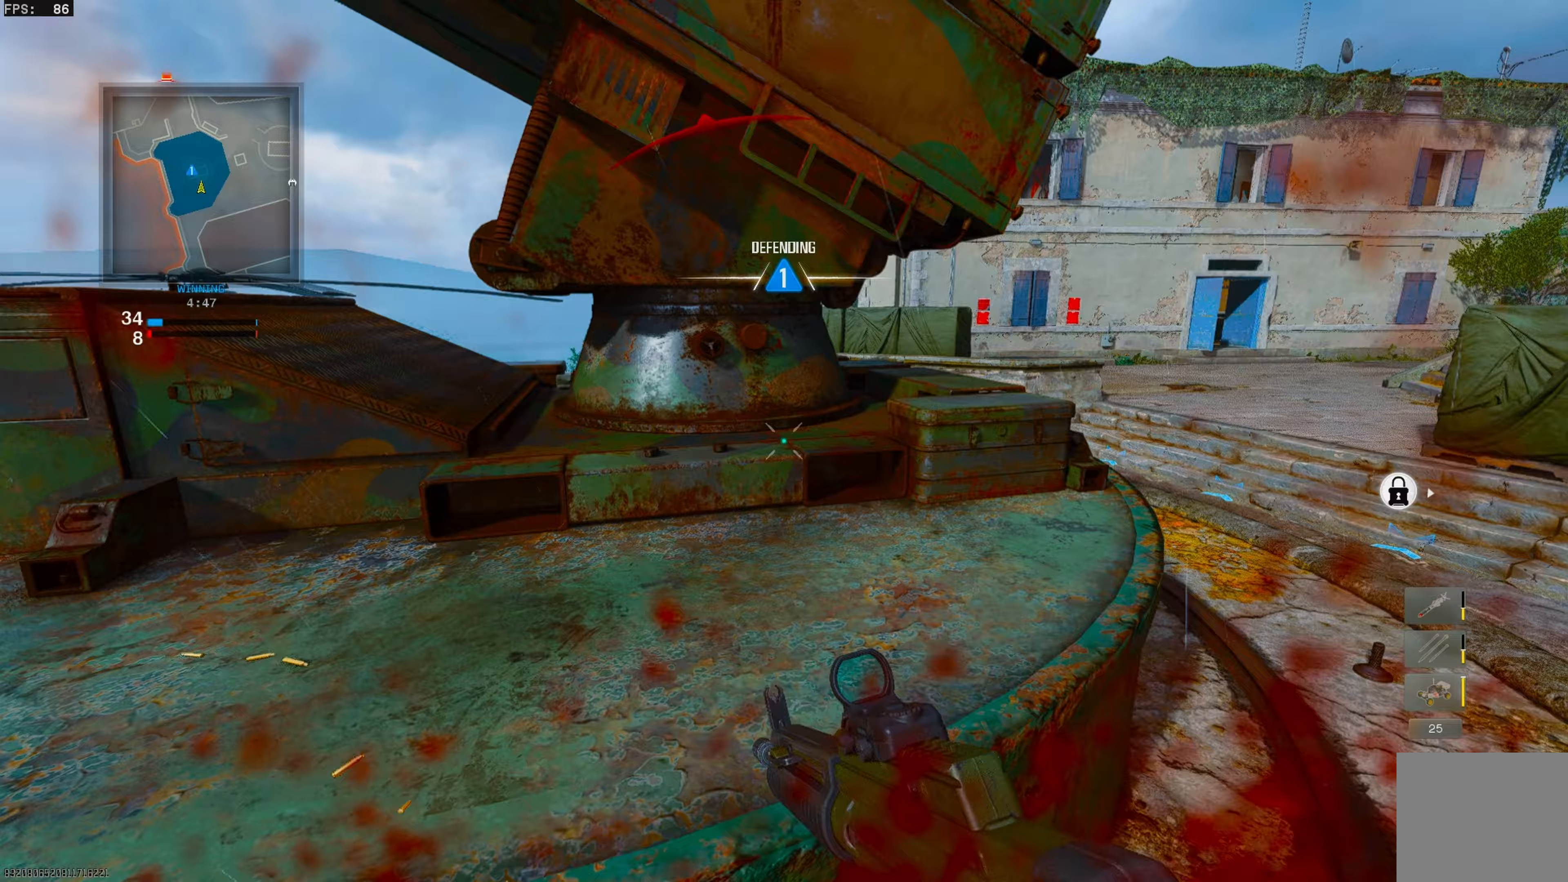
{"buttons": ["L1"], "left_stick": "up-right", "right_stick": "up-left", "events": [[167, "right_stick", "center"], [467, "L1", "down"], [467, "right_stick", "up-left"]]}
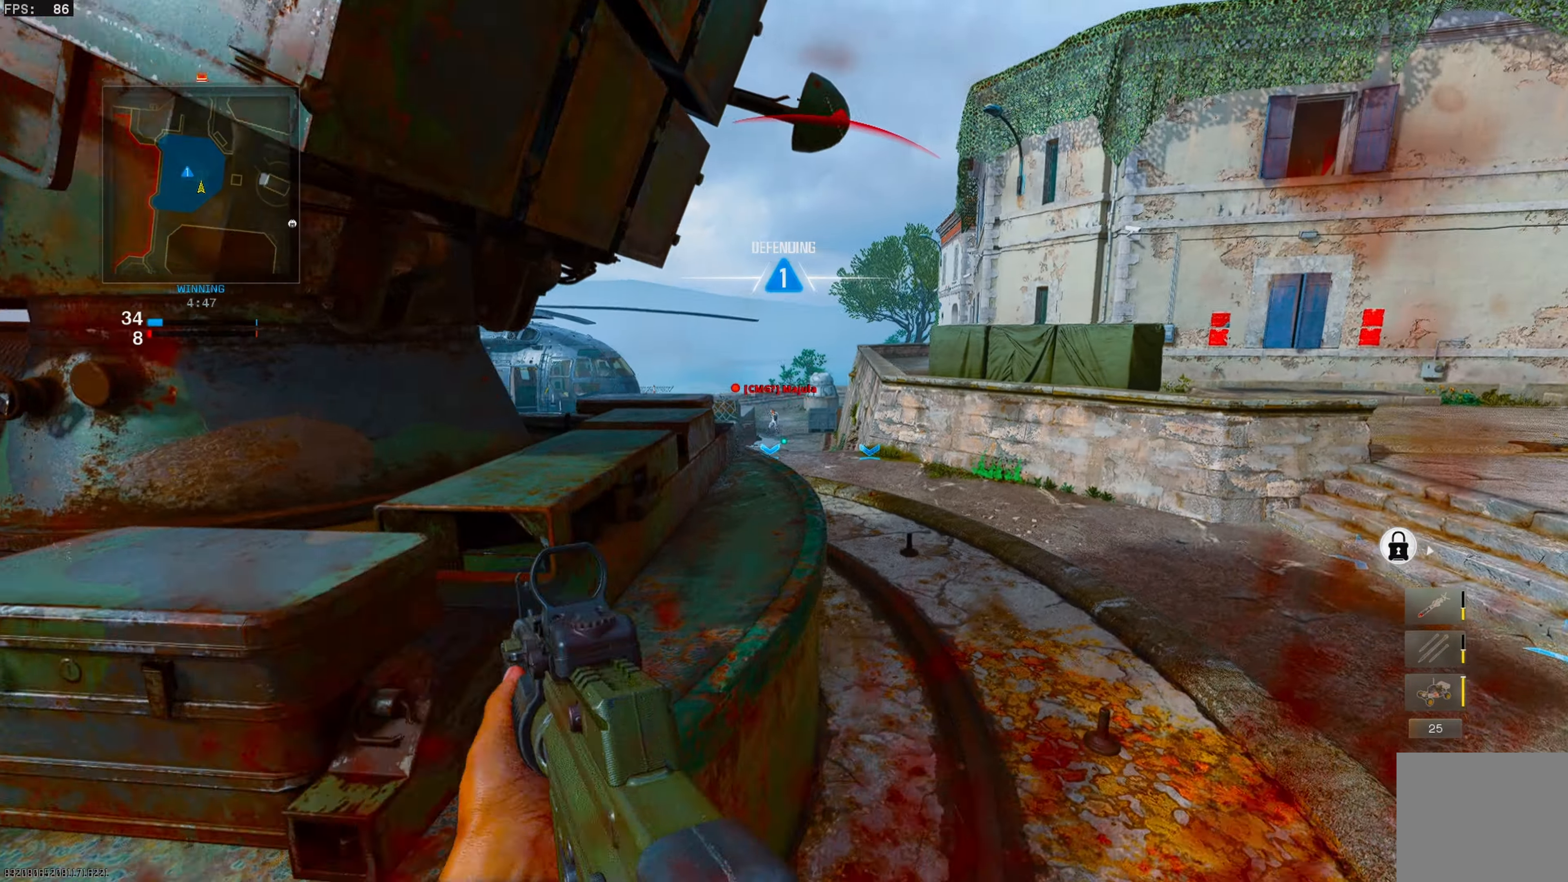
{"buttons": ["L1", "R1"], "left_stick": "down-left", "right_stick": "center", "events": [[83, "left_stick", "down-right"], [167, "left_stick", "down-left"], [250, "R1", "down"], [300, "right_stick", "center"], [350, "right_stick", "right"], [400, "right_stick", "center"]]}
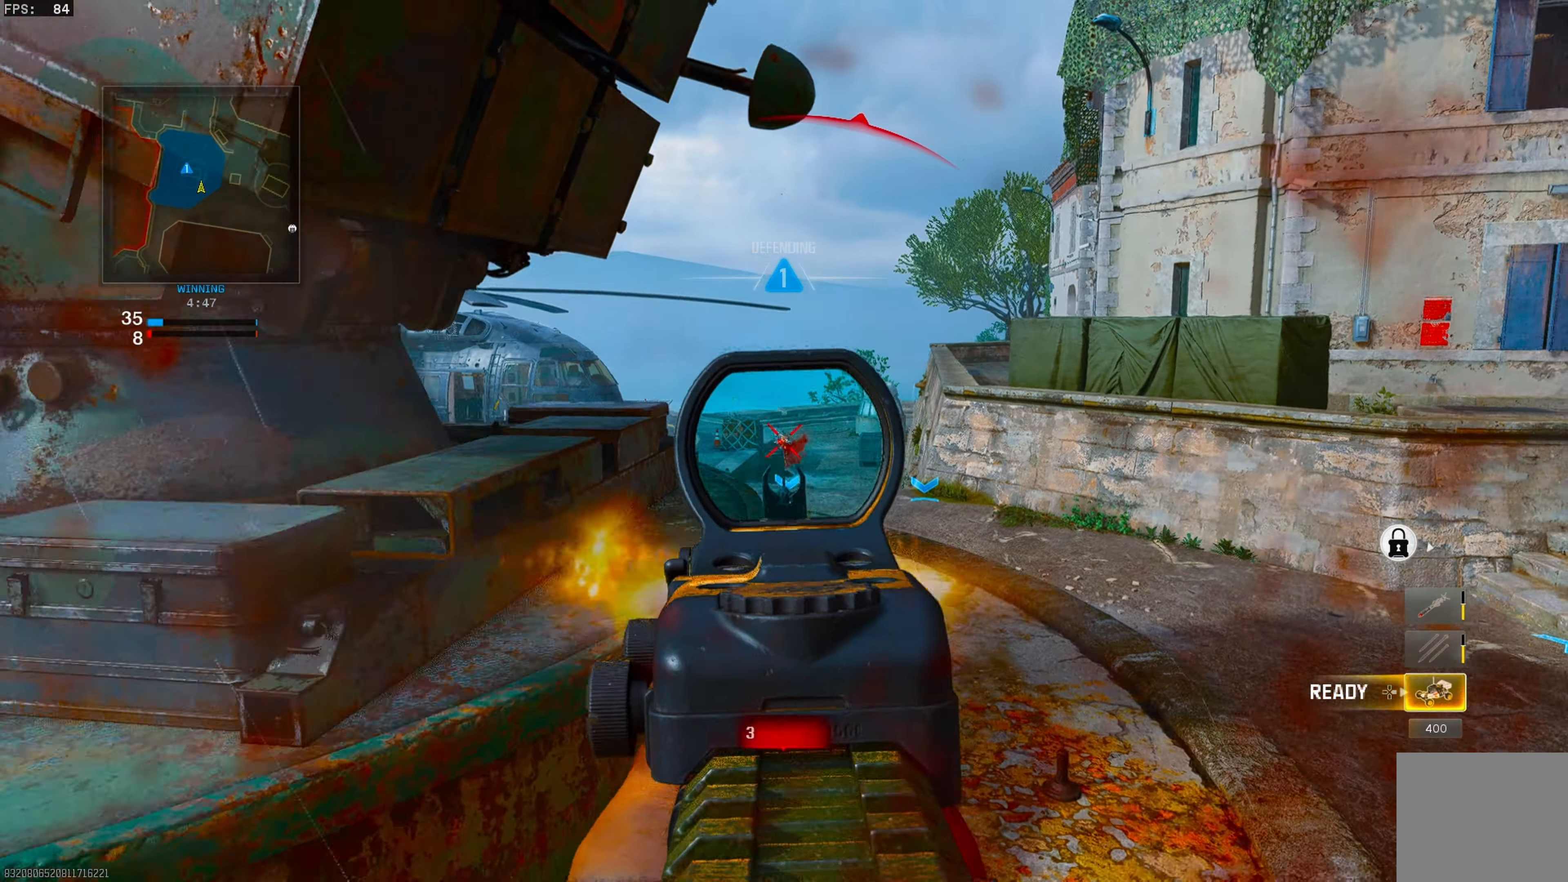
{"buttons": [], "left_stick": "up-left", "right_stick": "center", "events": [[50, "right_stick", "left"], [133, "right_stick", "center"], [150, "L1", "up"], [167, "left_stick", "left"], [200, "right_stick", "right"], [217, "R1", "up"], [283, "right_stick", "left"], [383, "left_stick", "up-left"], [433, "right_stick", "center"]]}
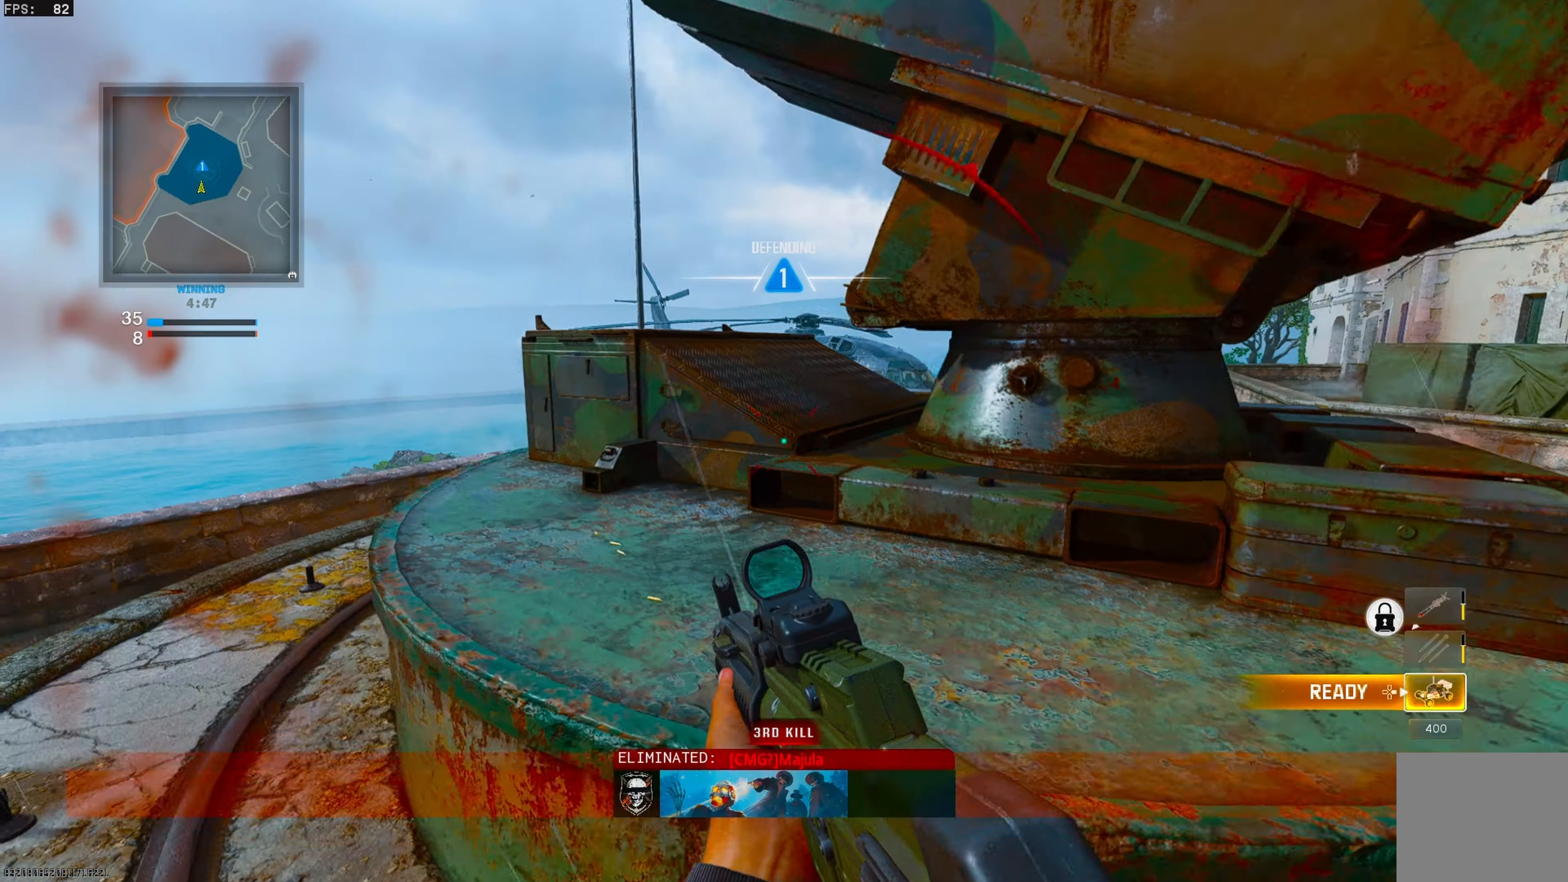
{"buttons": [], "left_stick": "right", "right_stick": "center", "events": [[17, "SQUARE", "down"], [100, "SQUARE", "up"], [233, "right_stick", "down-right"], [283, "right_stick", "right"], [317, "left_stick", "down-left"], [433, "right_stick", "center"], [483, "left_stick", "right"]]}
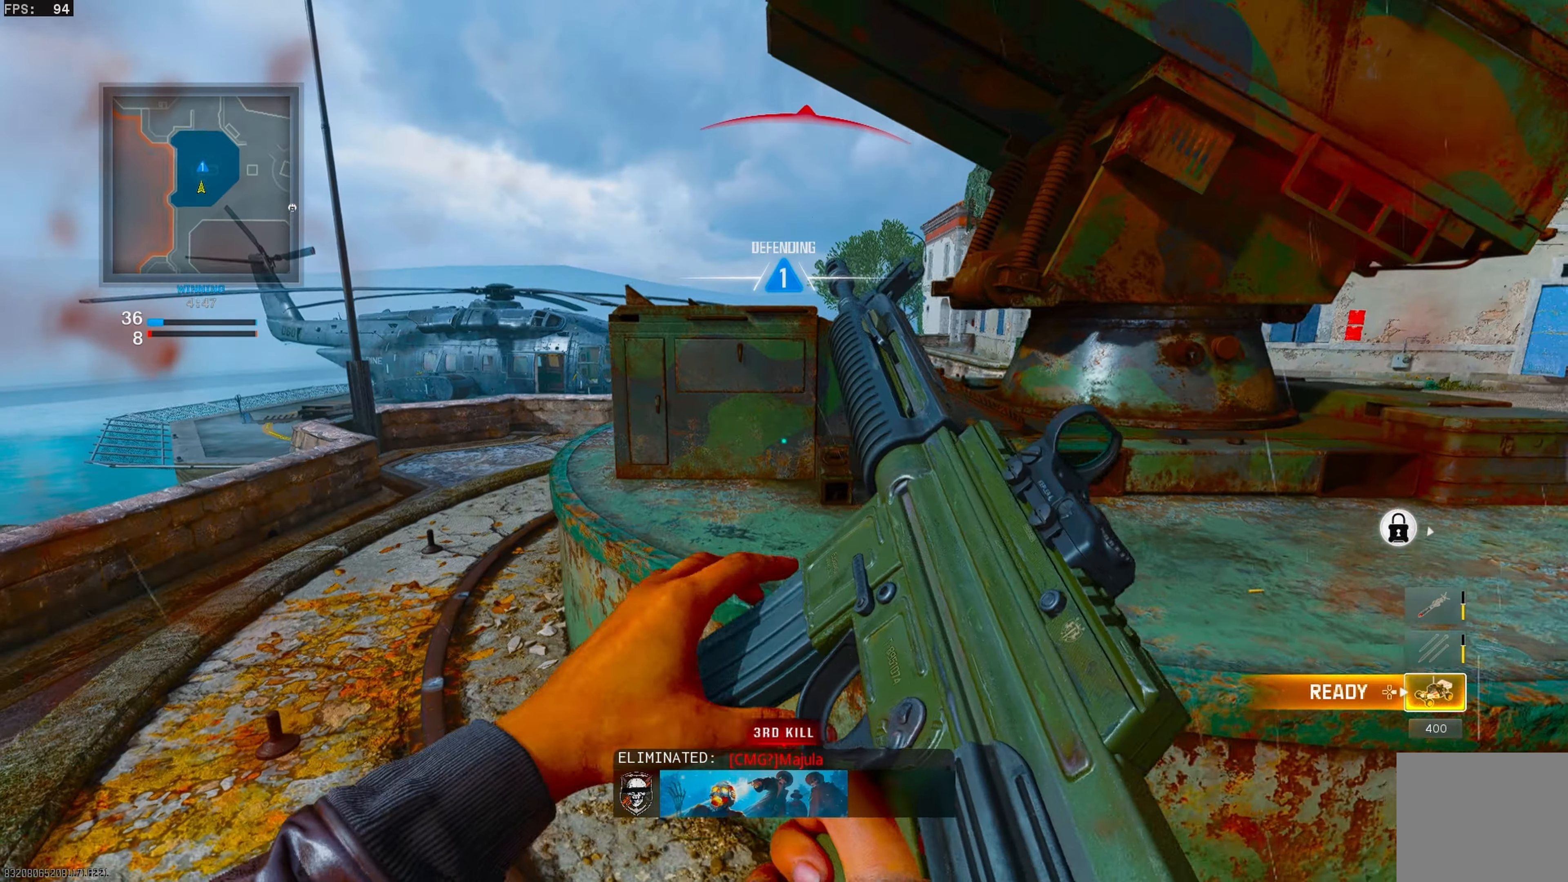
{"buttons": [], "left_stick": "left", "right_stick": "center", "events": [[350, "right_stick", "right"], [433, "left_stick", "up"], [450, "right_stick", "center"], [500, "left_stick", "left"]]}
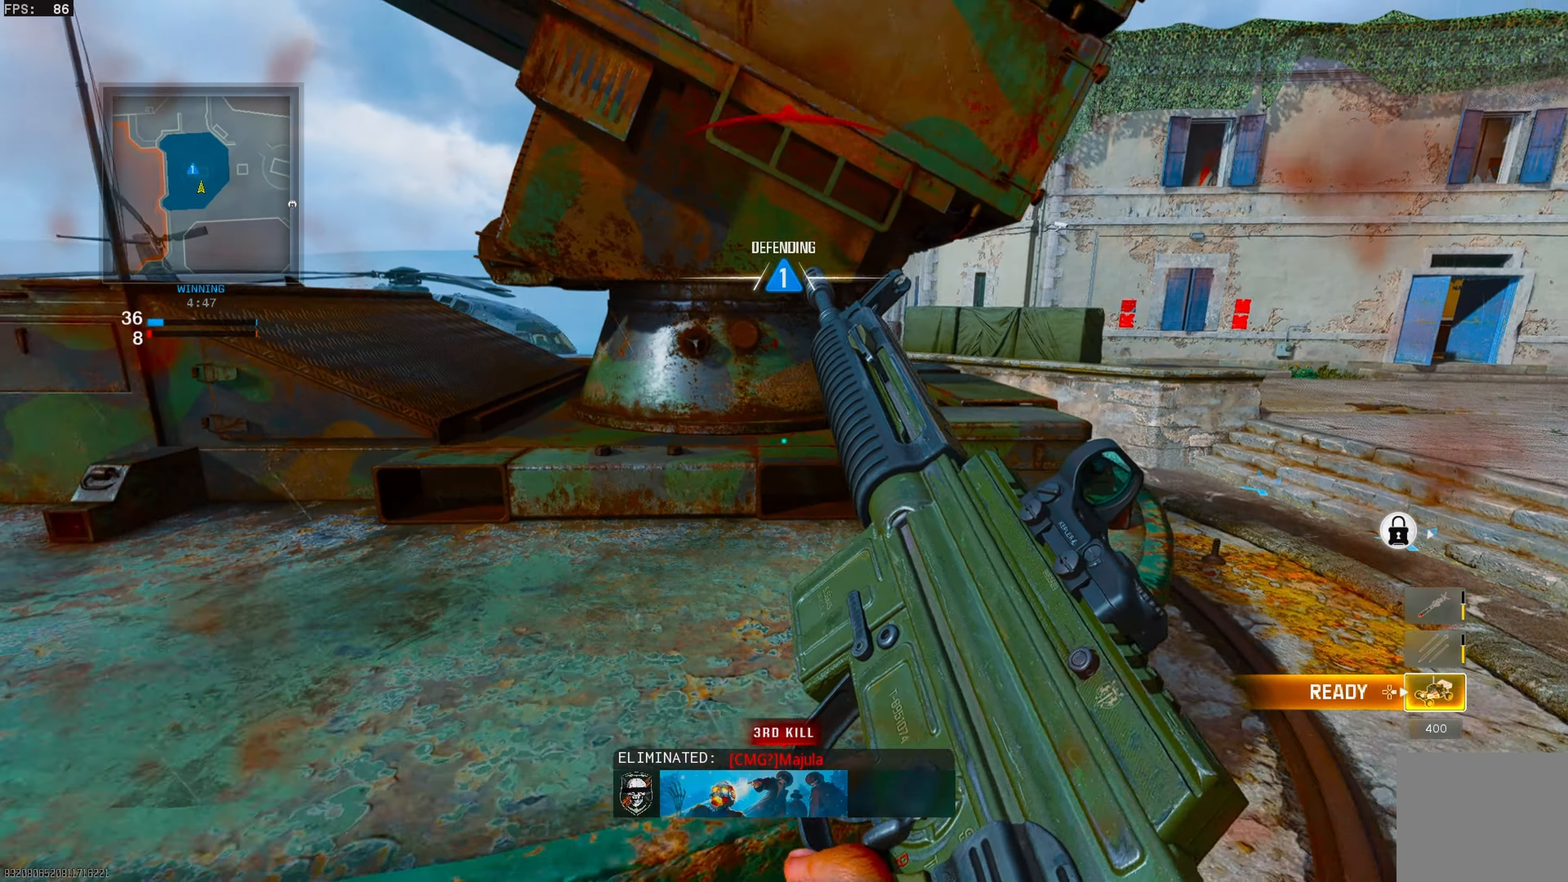
{"buttons": [], "left_stick": "down", "right_stick": "center", "events": [[500, "left_stick", "down"]]}
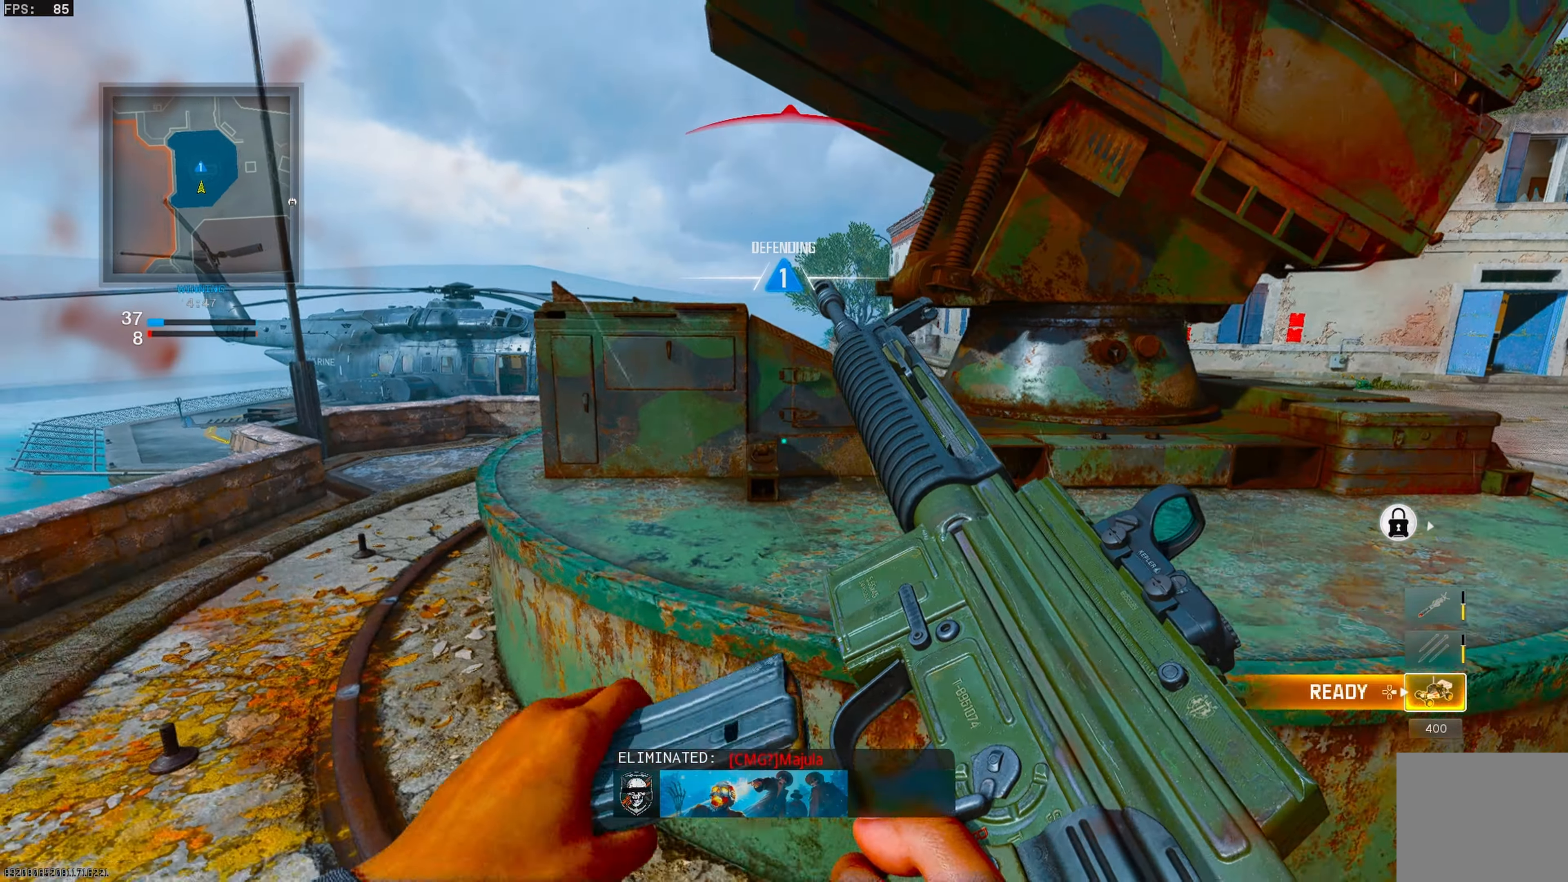
{"buttons": [], "left_stick": "up", "right_stick": "up-right", "events": [[50, "left_stick", "right"], [433, "right_stick", "right"], [467, "left_stick", "up"], [500, "right_stick", "up-right"]]}
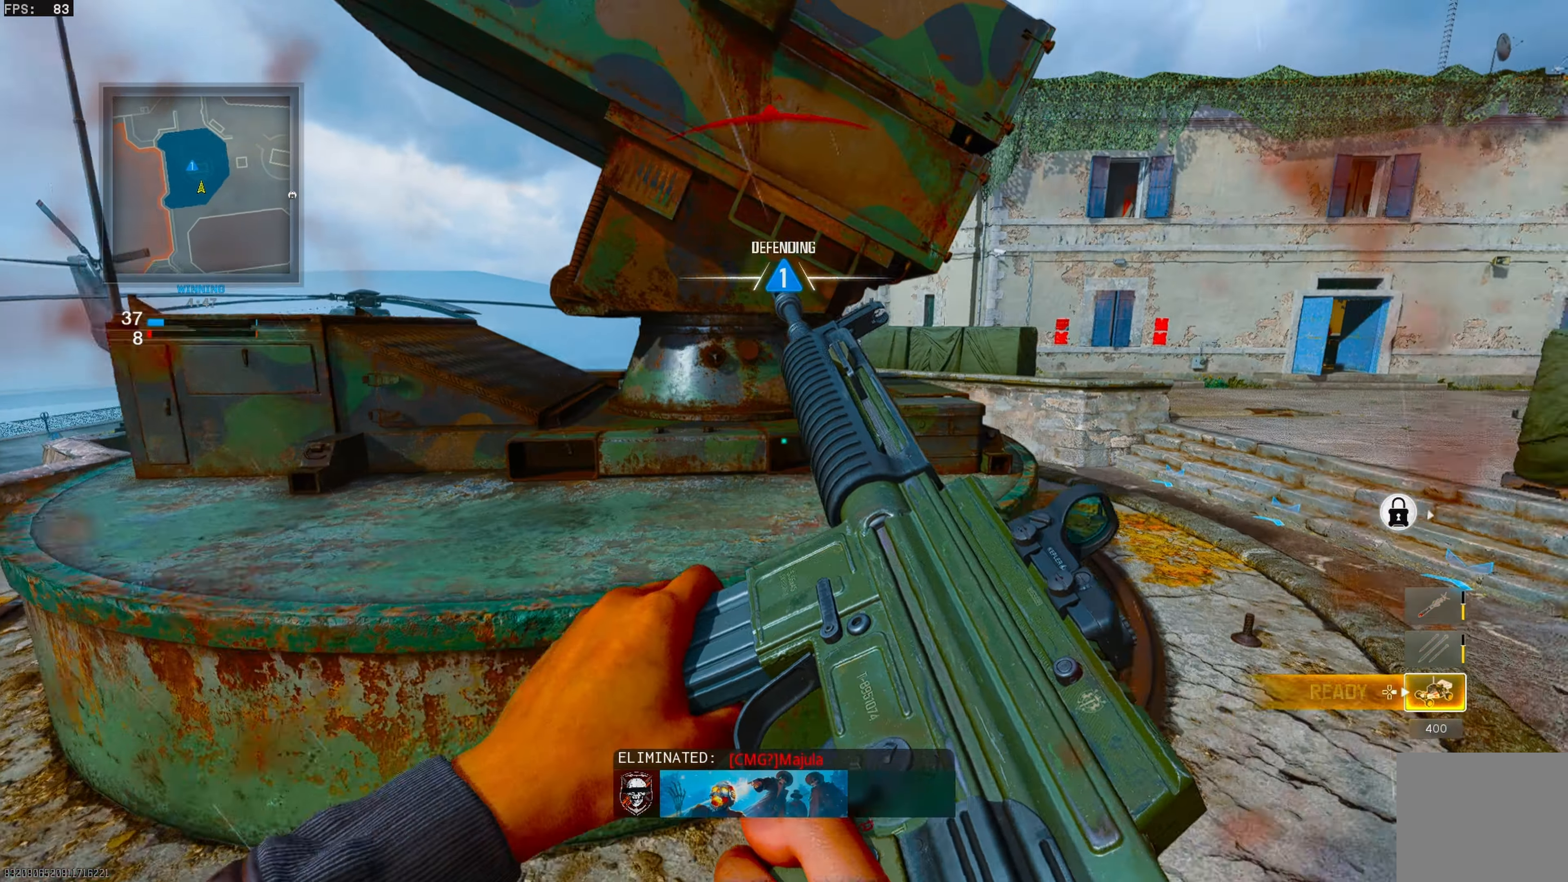
{"buttons": [], "left_stick": "down-left", "right_stick": "center", "events": [[33, "right_stick", "up"], [83, "left_stick", "left"], [267, "right_stick", "center"], [417, "left_stick", "down-left"]]}
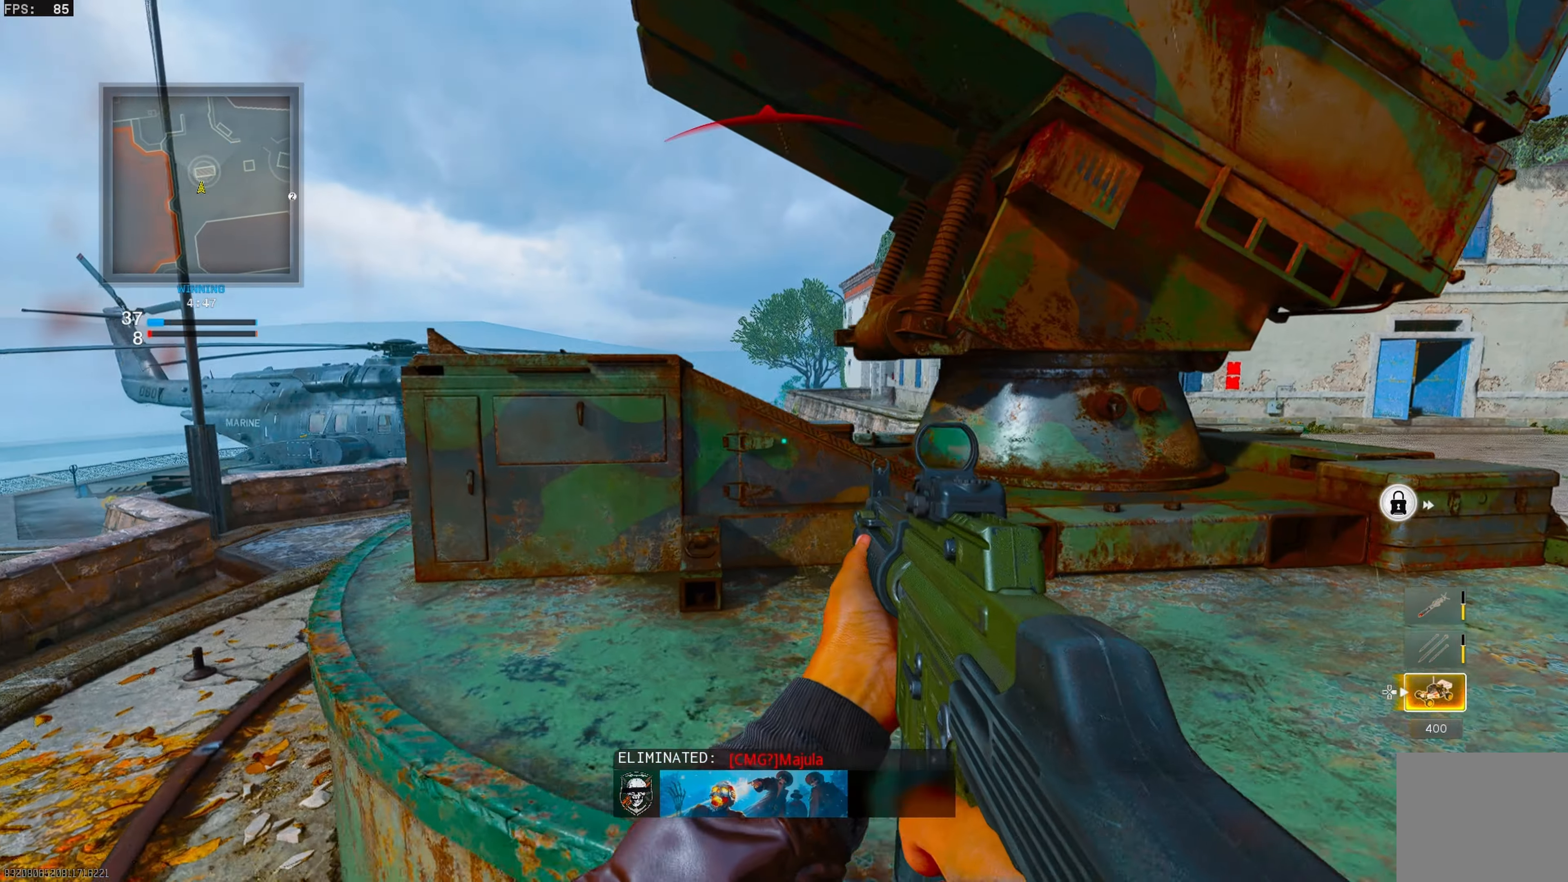
{"buttons": [], "left_stick": "up-right", "right_stick": "center", "events": [[50, "left_stick", "down-right"], [117, "left_stick", "right"], [267, "left_stick", "up-right"]]}
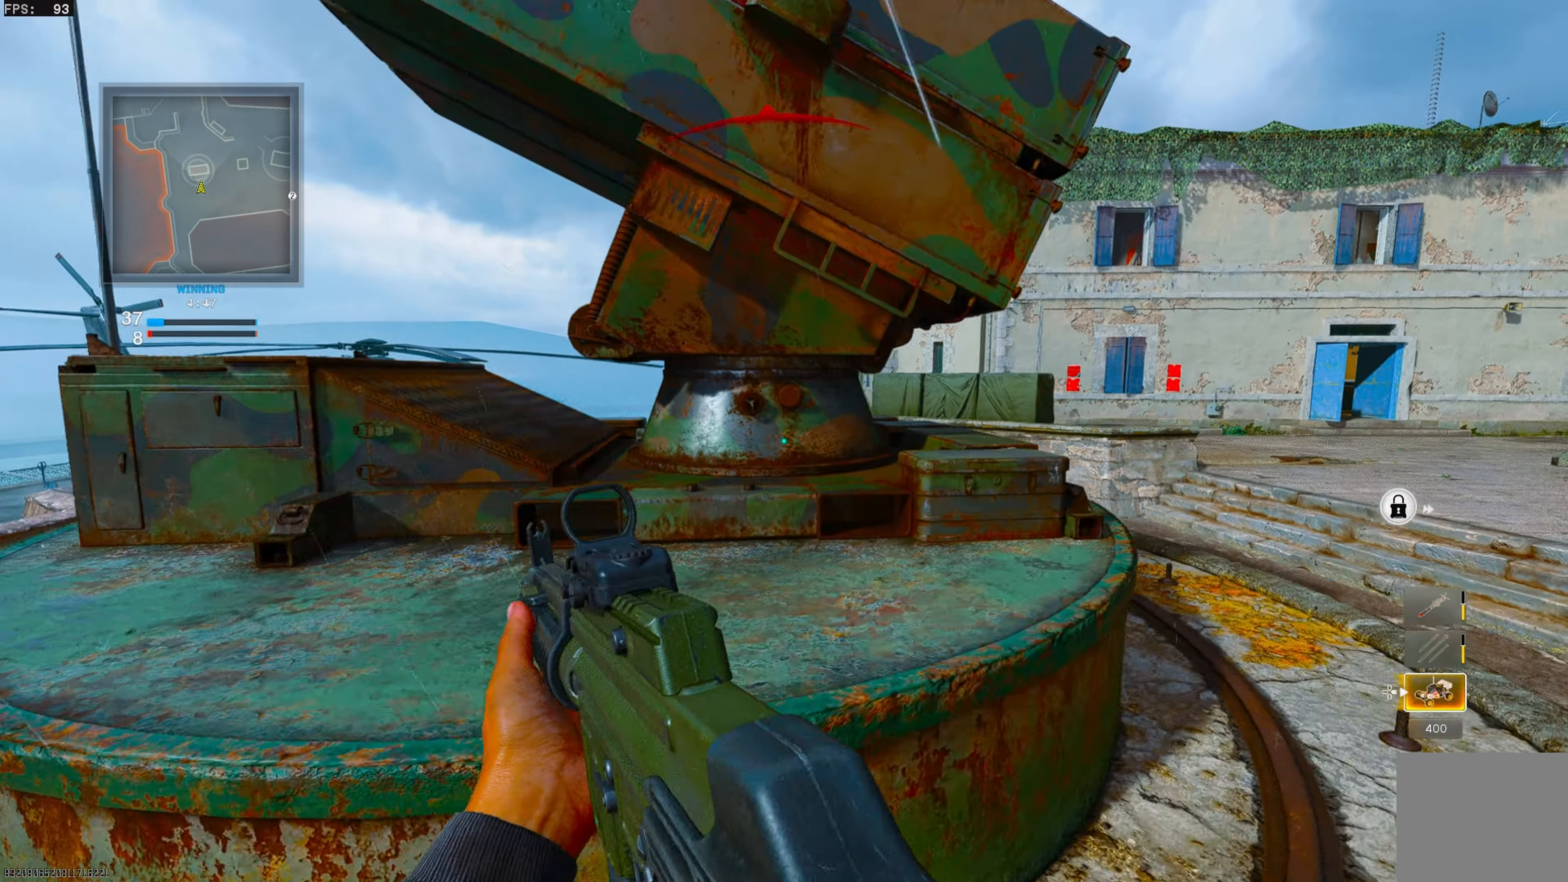
{"buttons": [], "left_stick": "left", "right_stick": "right", "events": [[33, "left_stick", "up-left"], [100, "left_stick", "left"], [500, "right_stick", "right"]]}
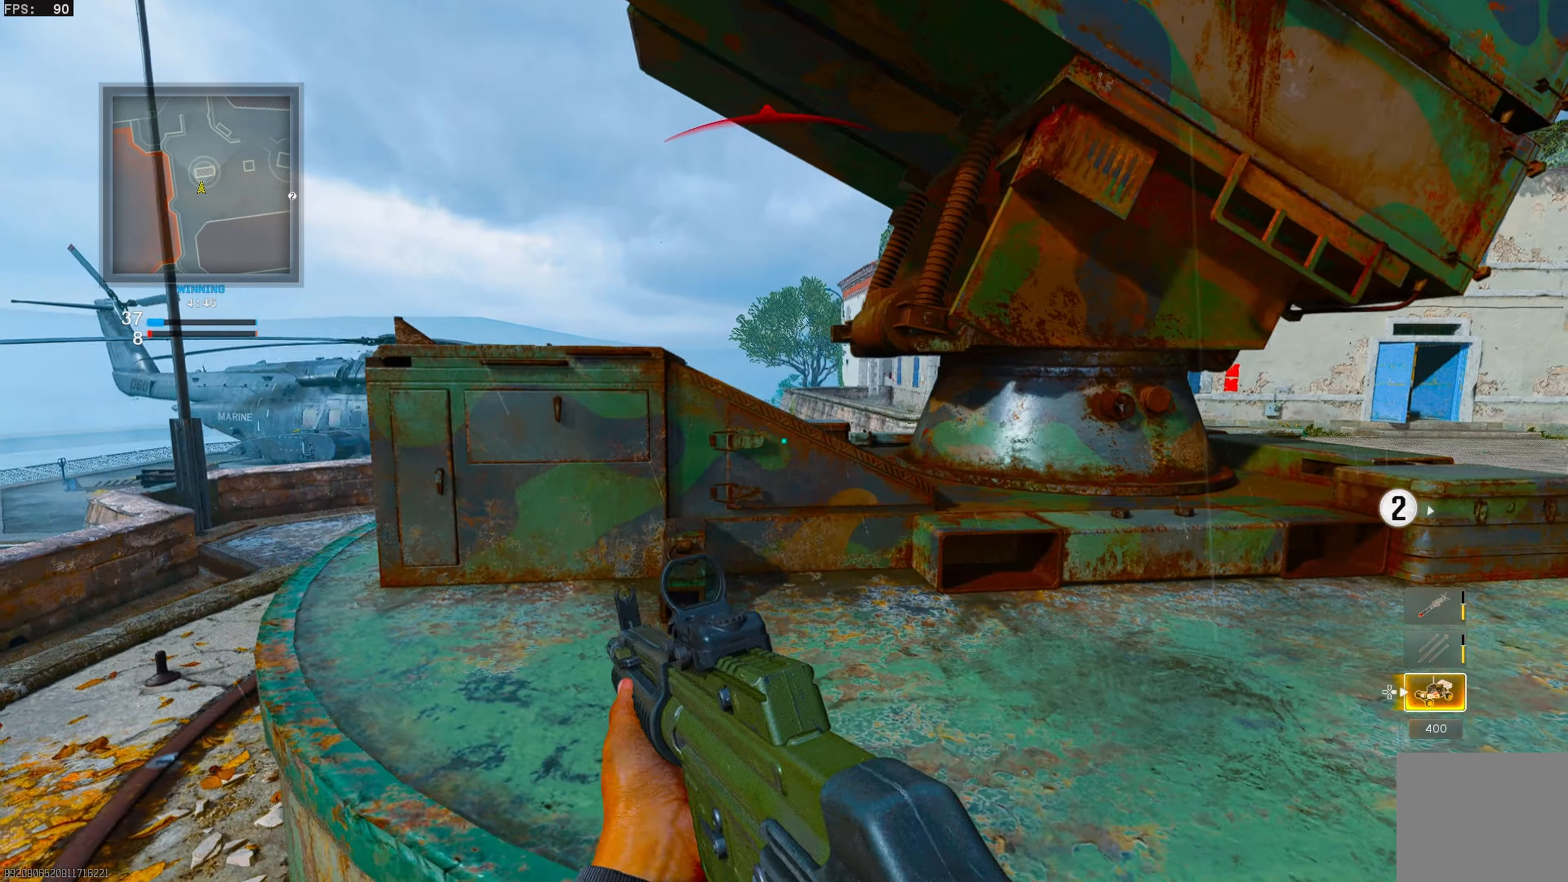
{"buttons": ["L3"], "left_stick": "up", "right_stick": "center", "events": [[100, "left_stick", "down"], [200, "left_stick", "up-right"], [250, "L3", "down"], [333, "right_stick", "center"], [383, "TRIANGLE", "down"], [433, "left_stick", "up"], [467, "TRIANGLE", "up"]]}